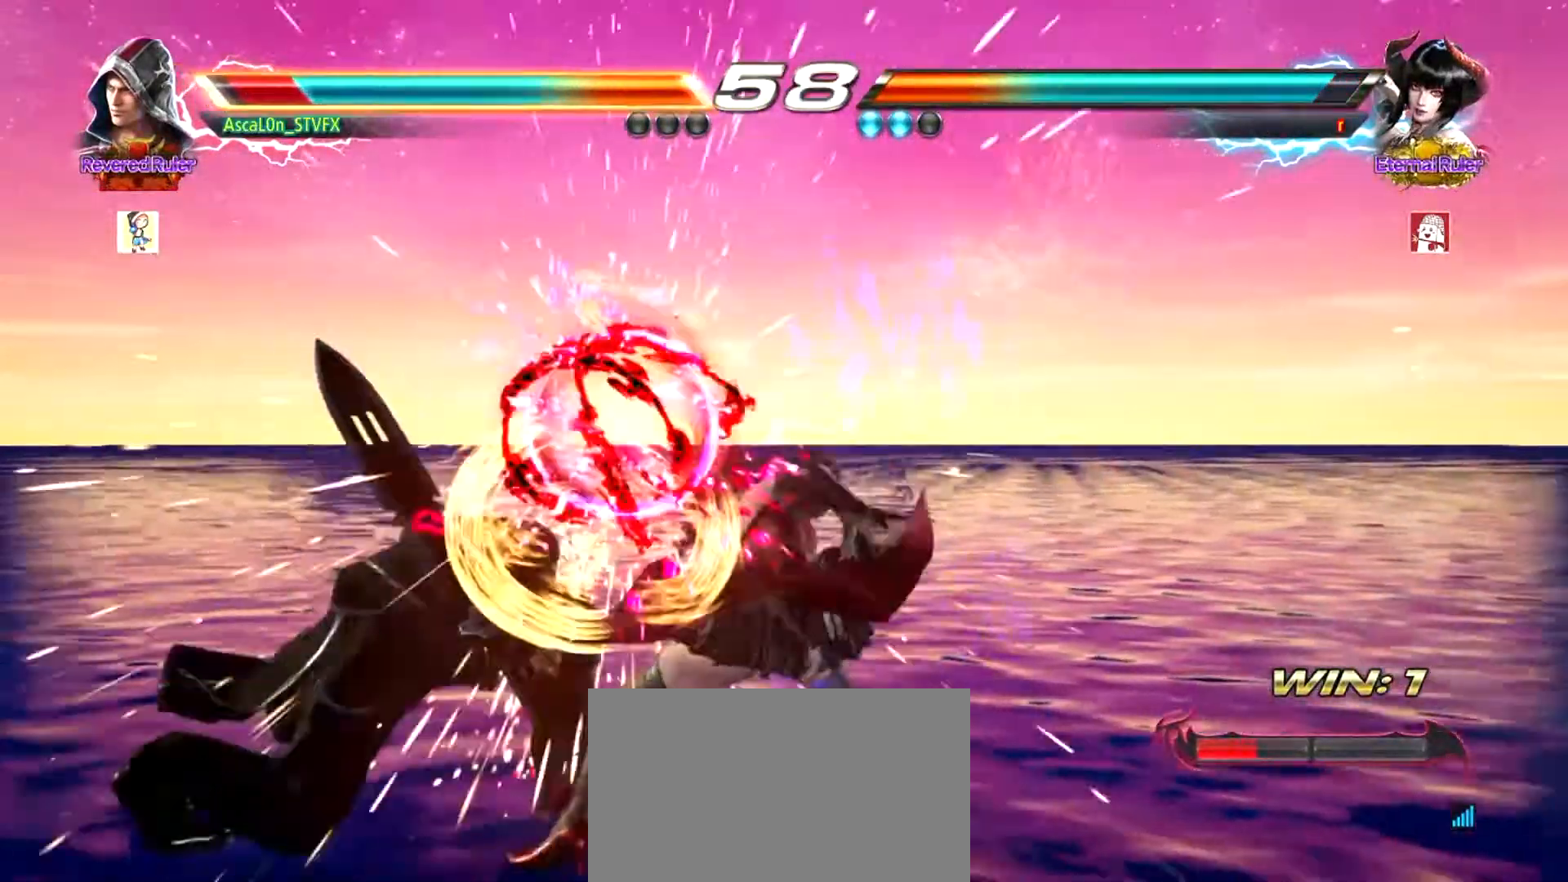
Gameplay with a controller (arcade stick); each line is a JSON object with the inputs held at the frame after it. "events" lists button and stick changes between this image and that frame as [ms after this image, input, new state], when the widget could be followed in between. Not read: L3 R3.
{"buttons": [], "left_stick": "left", "events": [[33, "left_stick", "center"], [317, "left_stick", "left"], [434, "R1", "down"], [467, "R1", "up"]]}
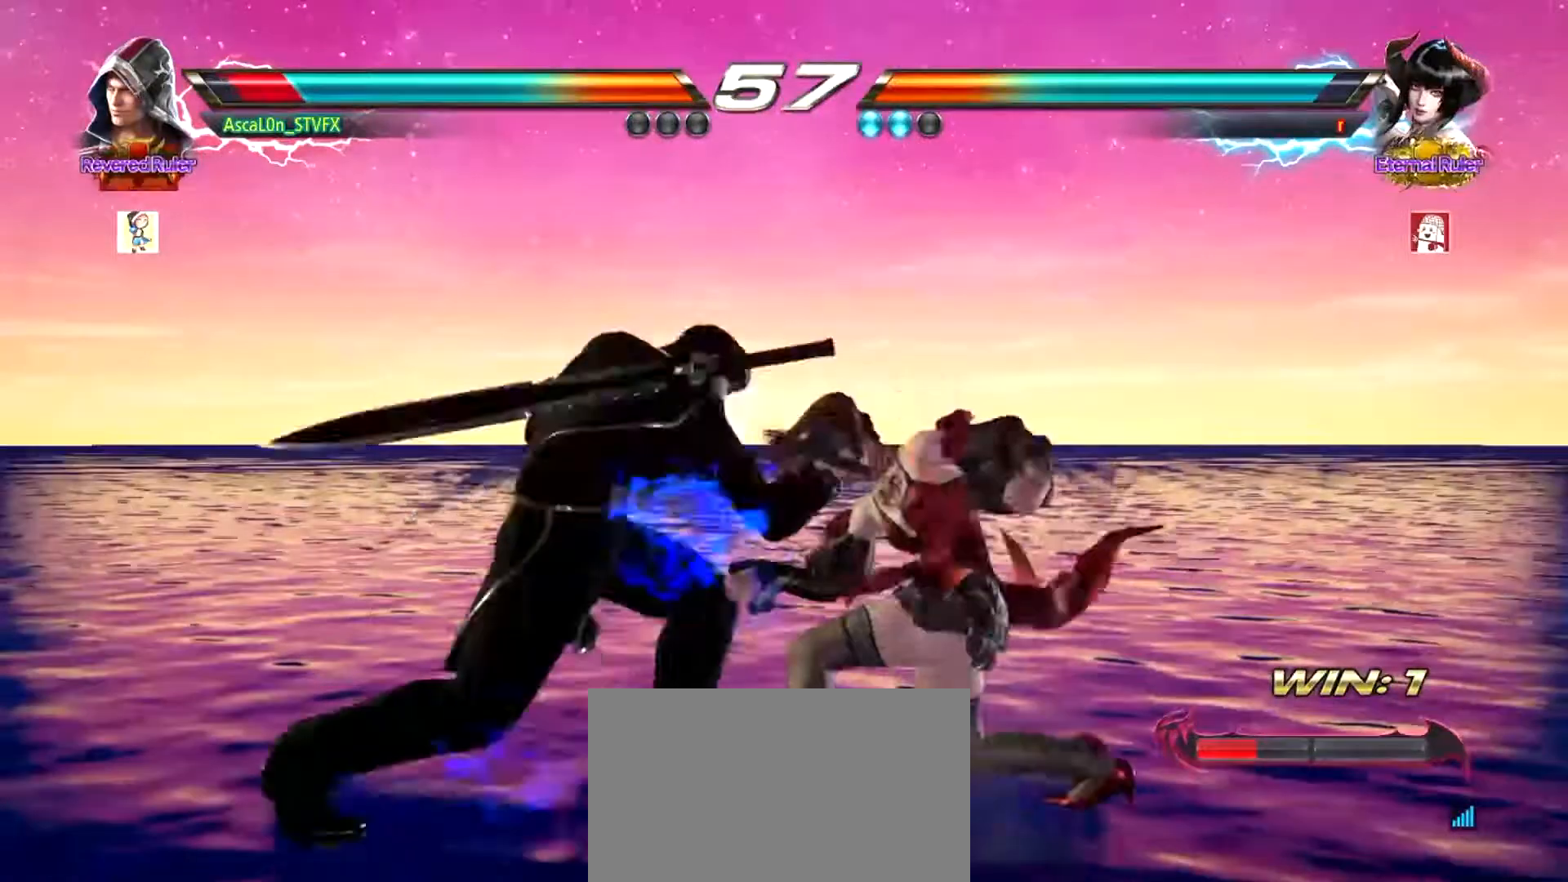
{"buttons": [], "left_stick": "center", "events": [[17, "R1", "down"], [201, "R1", "up"], [234, "R1", "down"], [267, "R1", "up"], [267, "SQUARE", "down"], [317, "SQUARE", "up"], [384, "SQUARE", "down"], [484, "SQUARE", "up"], [484, "left_stick", "center"]]}
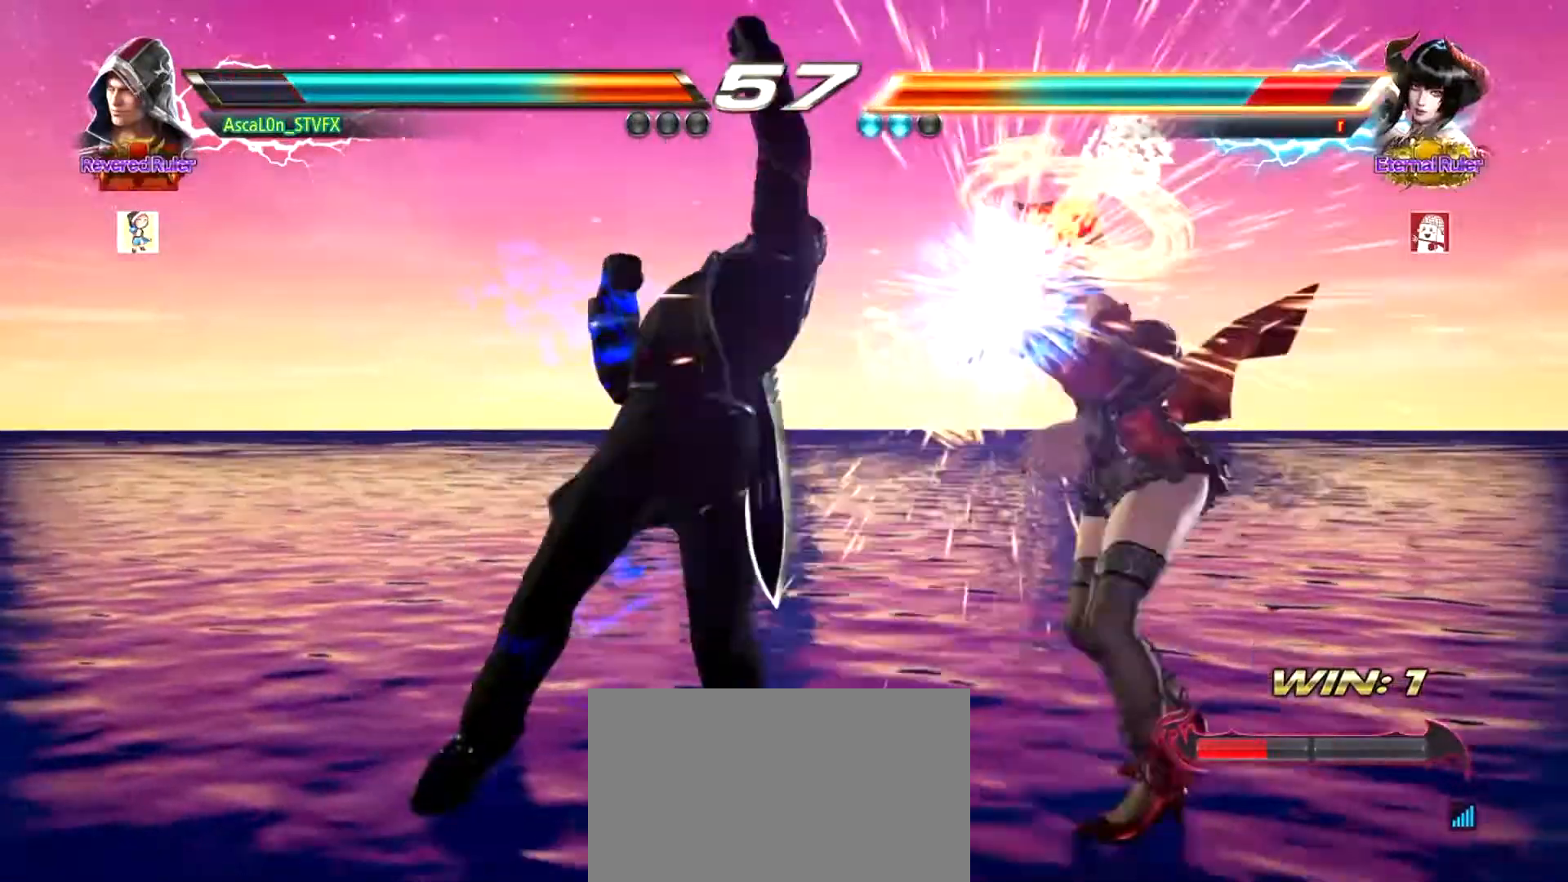
{"buttons": [], "left_stick": "center", "events": [[334, "left_stick", "right"], [484, "left_stick", "center"]]}
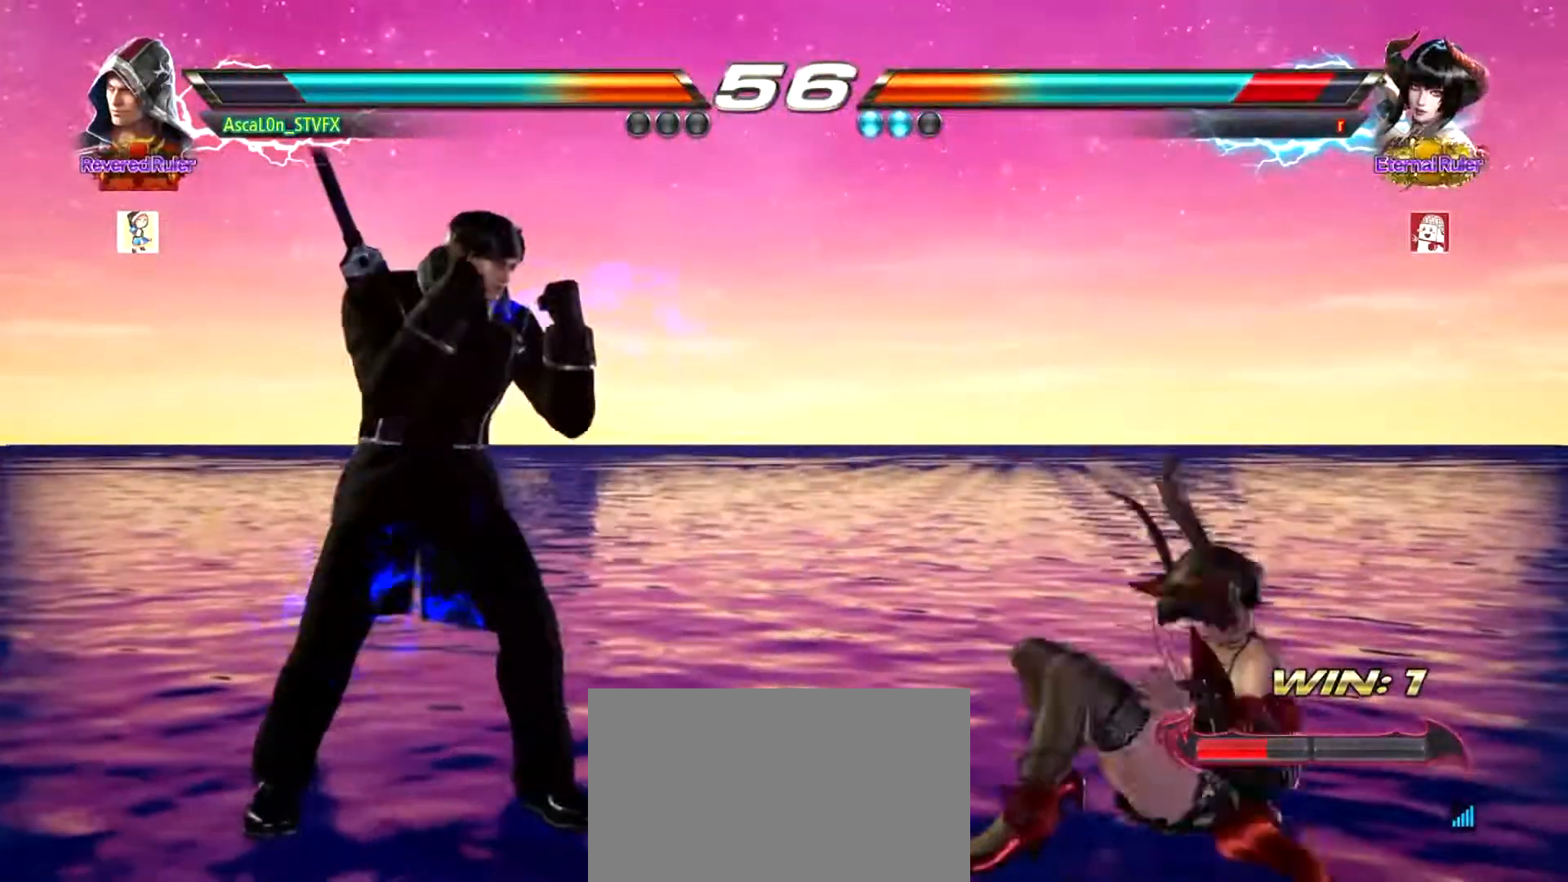
{"buttons": ["CROSS"], "left_stick": "right", "events": [[17, "left_stick", "right"], [167, "CROSS", "down"]]}
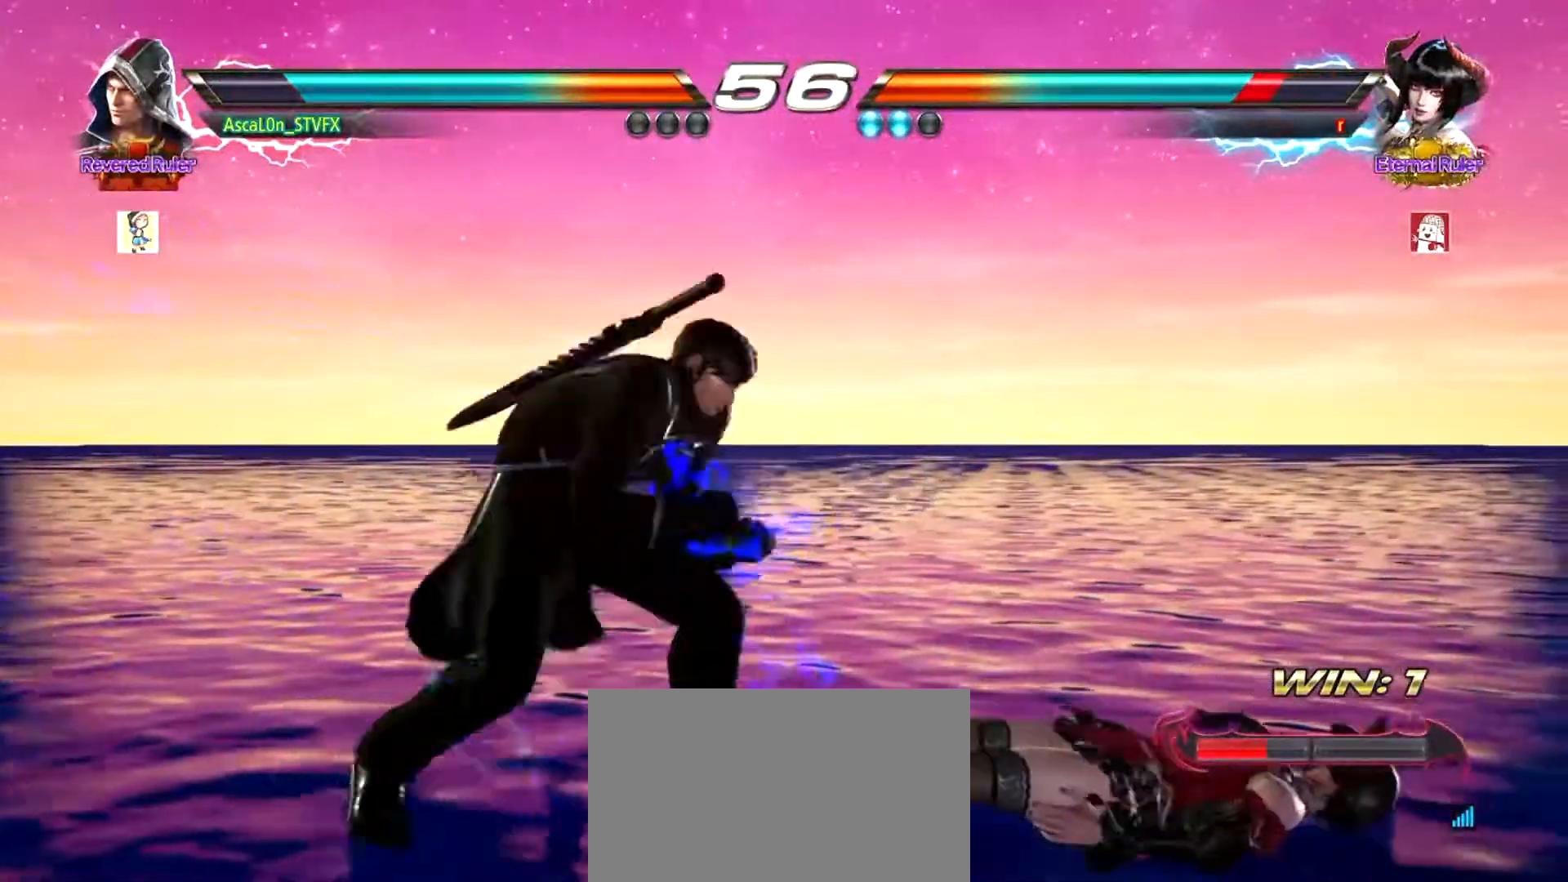
{"buttons": ["CROSS"], "left_stick": "right", "events": [[284, "TRIANGLE", "down"], [334, "TRIANGLE", "up"]]}
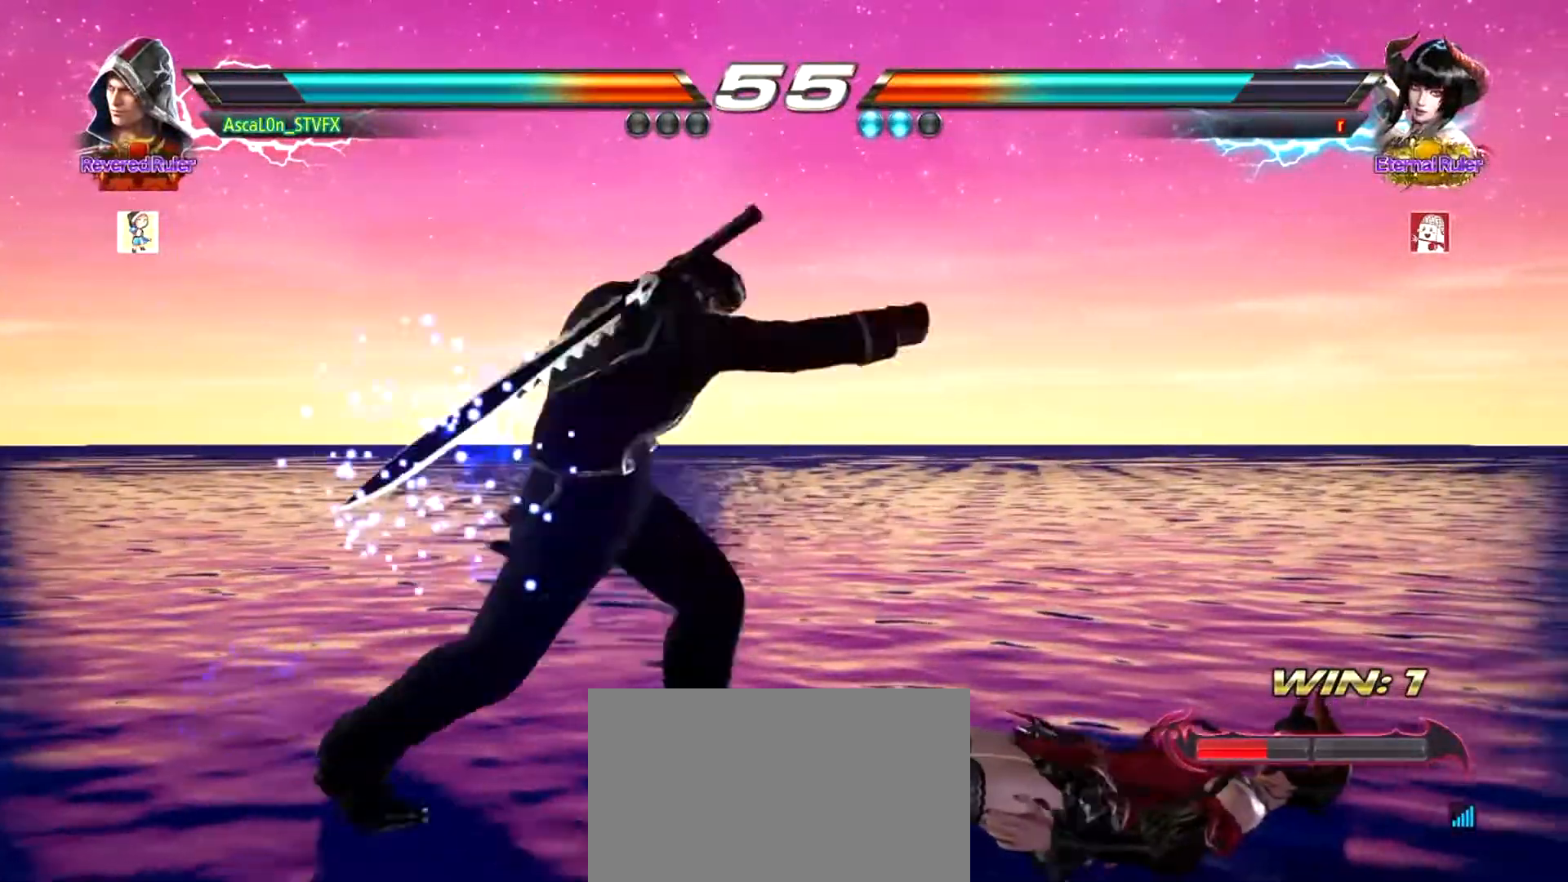
{"buttons": ["SQUARE"], "left_stick": "down-right", "events": [[151, "CROSS", "up"], [234, "left_stick", "down-left"], [451, "left_stick", "down-right"], [484, "SQUARE", "down"]]}
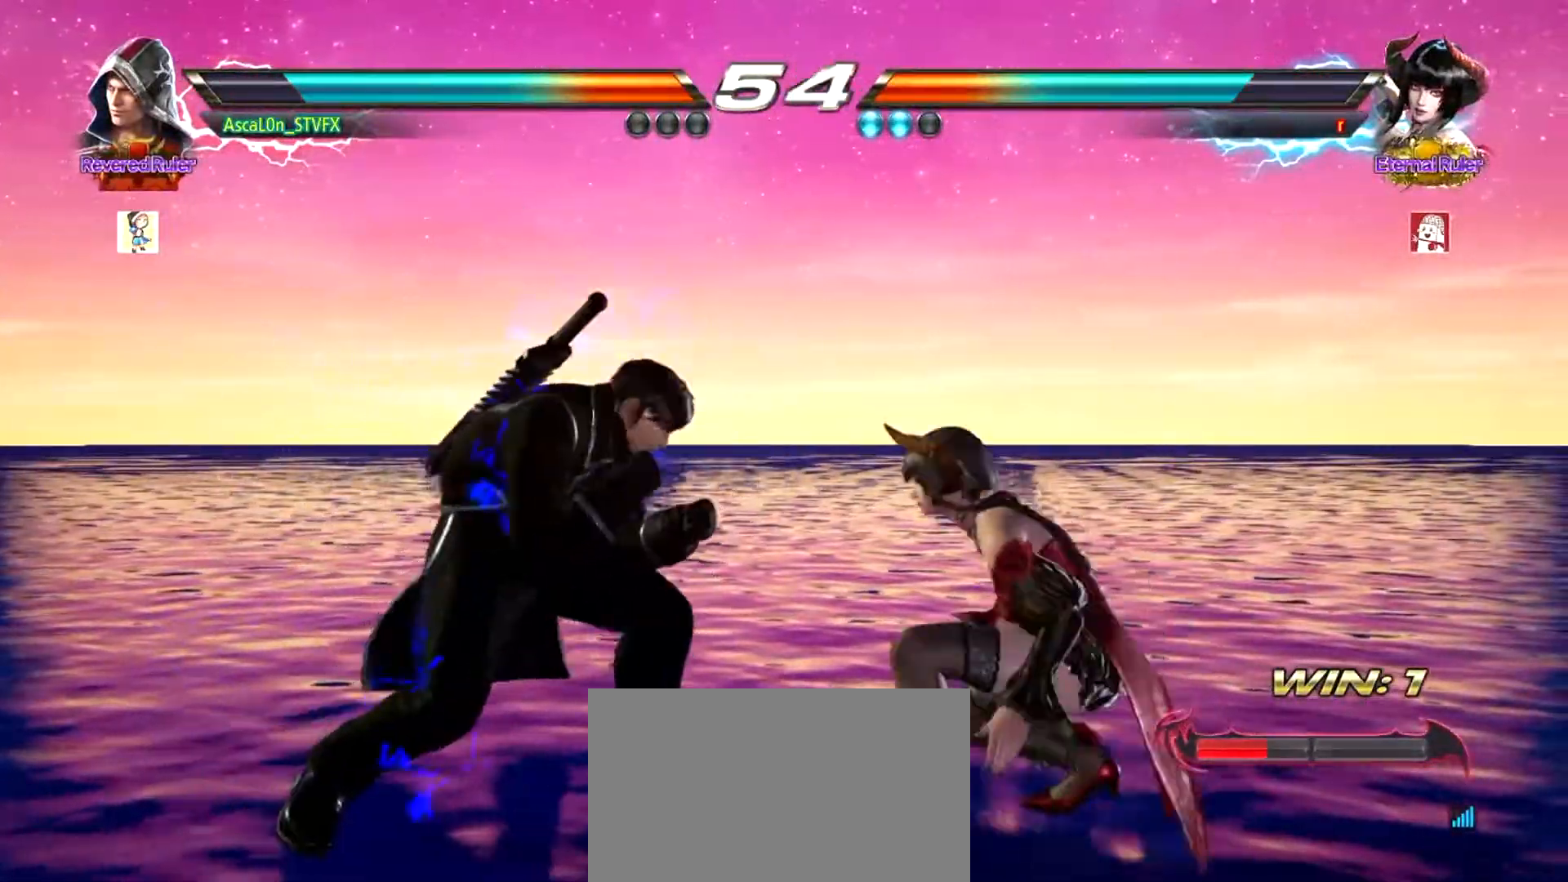
{"buttons": [], "left_stick": "center", "events": [[250, "left_stick", "center"], [317, "SQUARE", "up"]]}
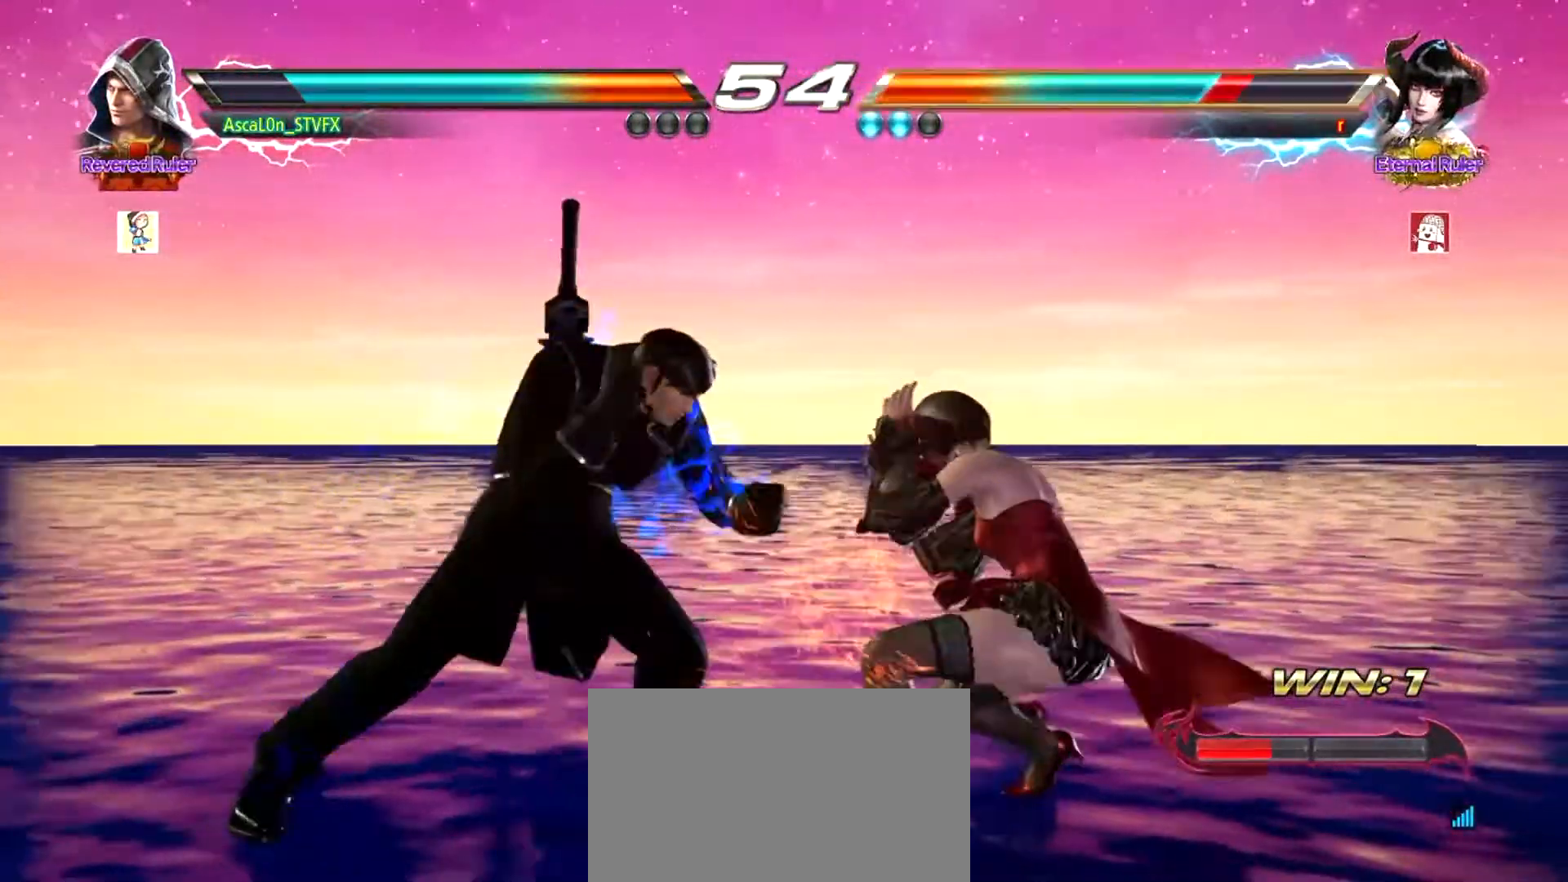
{"buttons": [], "left_stick": "left", "events": [[234, "left_stick", "left"]]}
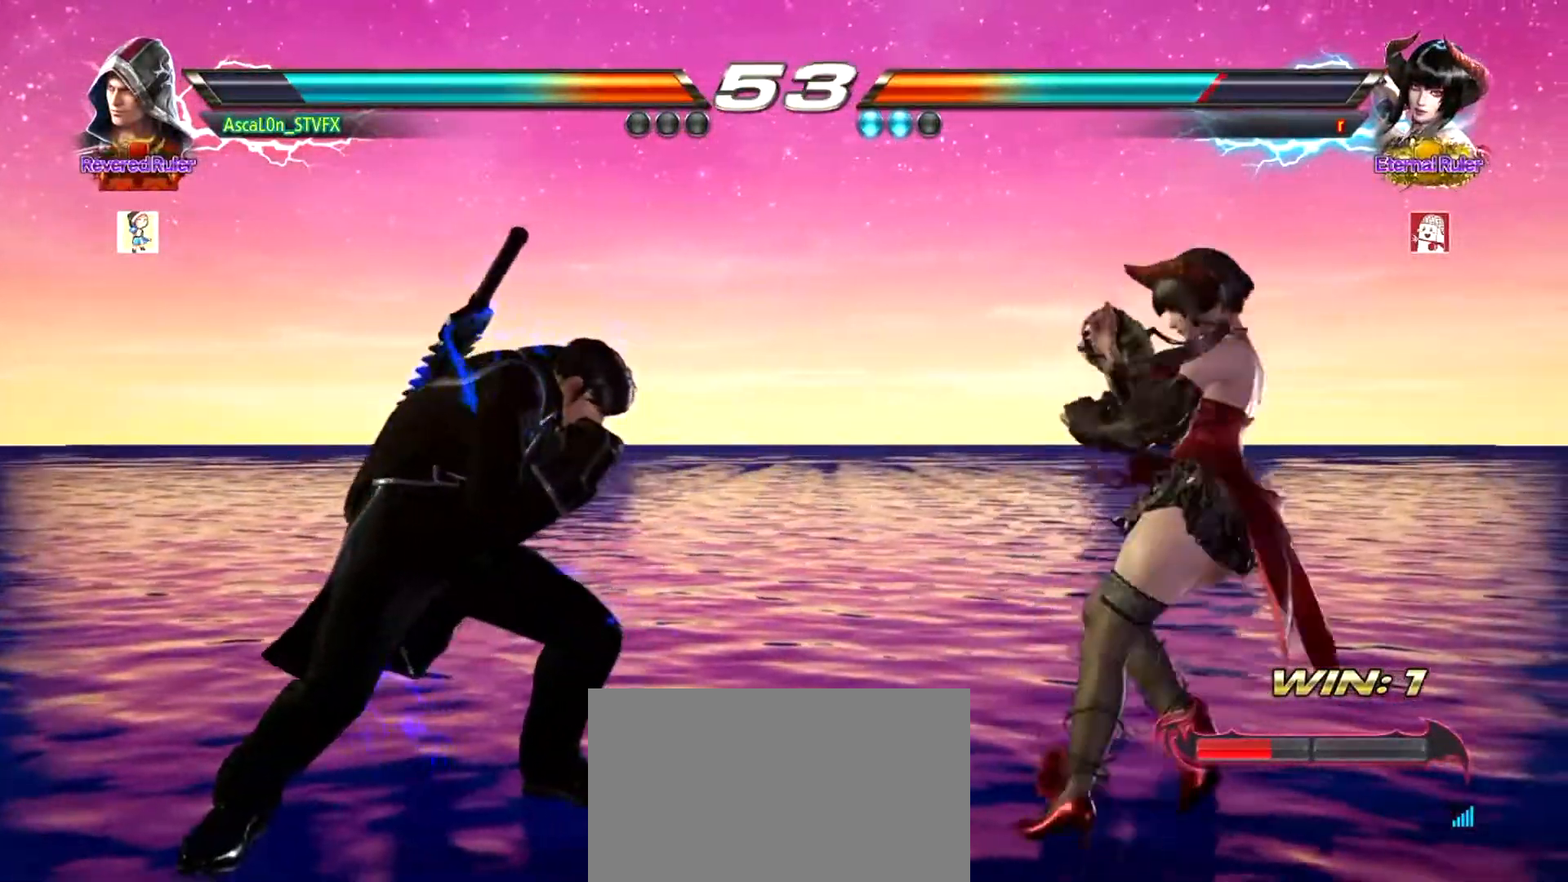
{"buttons": ["SQUARE"], "left_stick": "left", "events": [[100, "SQUARE", "down"], [250, "SQUARE", "up"], [250, "TRIANGLE", "down"], [467, "SQUARE", "down"], [484, "TRIANGLE", "up"]]}
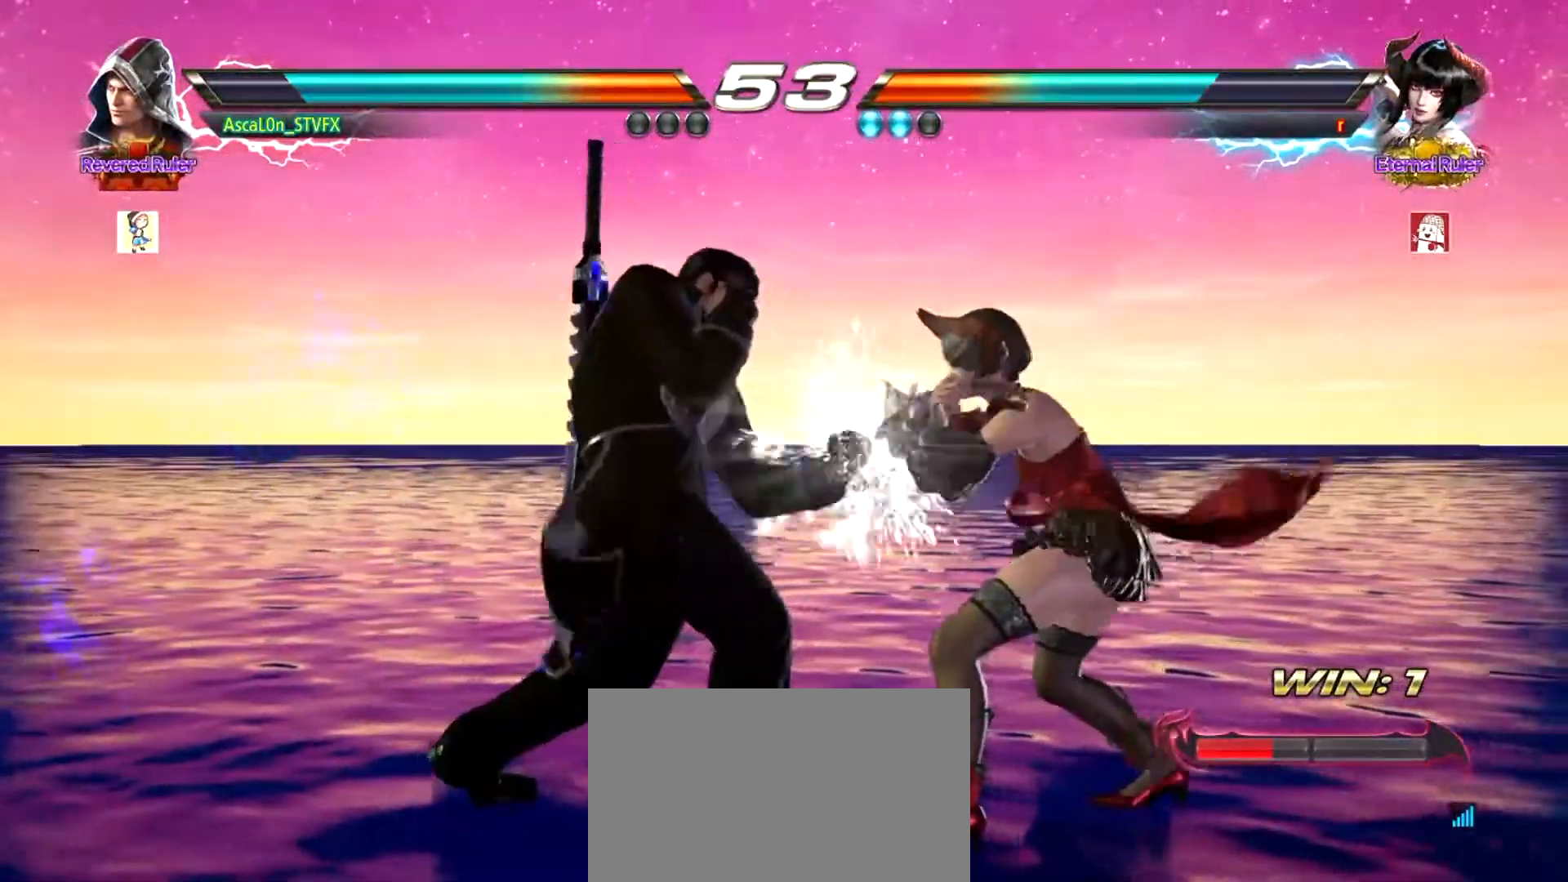
{"buttons": ["TRIANGLE"], "left_stick": "left", "events": [[151, "SQUARE", "up"], [151, "TRIANGLE", "down"], [267, "SQUARE", "down"], [301, "TRIANGLE", "up"], [351, "SQUARE", "up"], [351, "TRIANGLE", "down"], [417, "SQUARE", "down"], [451, "TRIANGLE", "up"], [501, "SQUARE", "up"], [501, "TRIANGLE", "down"]]}
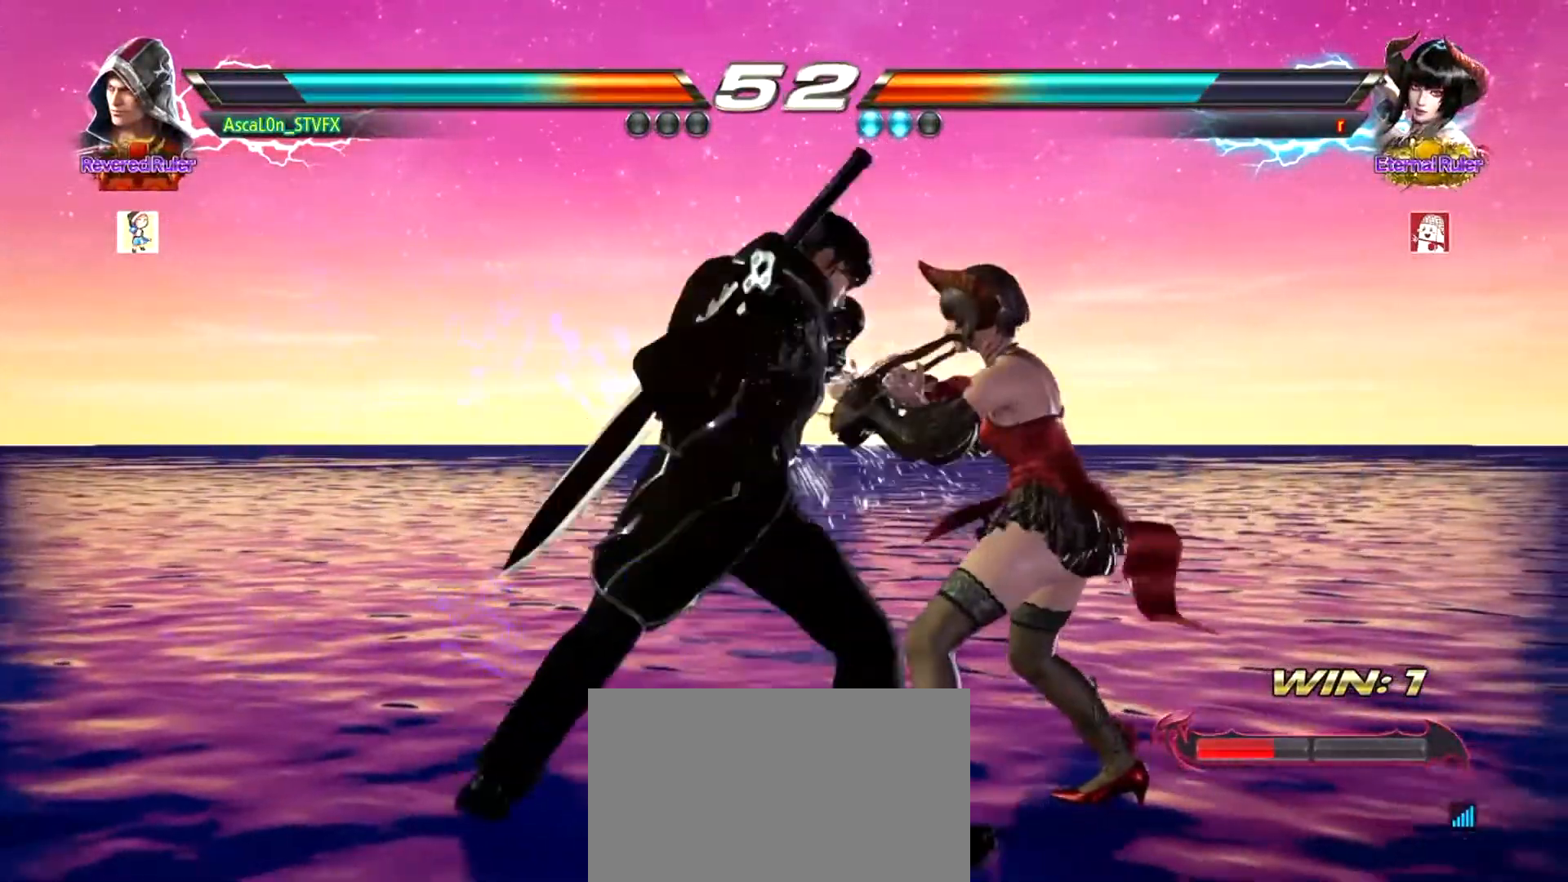
{"buttons": [], "left_stick": "left", "events": [[100, "SQUARE", "down"], [133, "TRIANGLE", "up"], [183, "SQUARE", "up"]]}
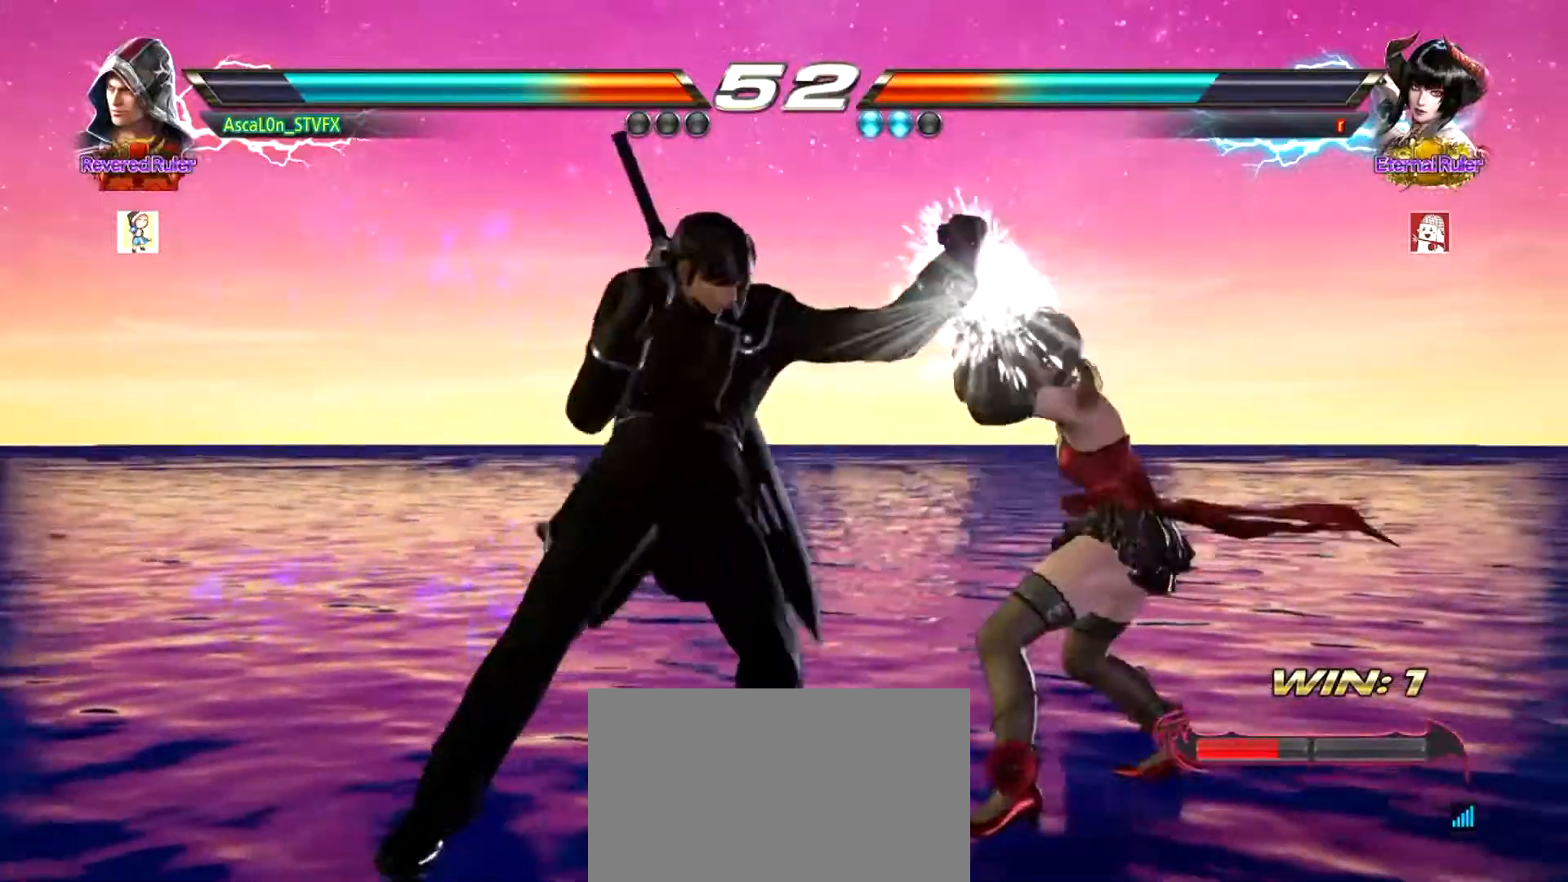
{"buttons": ["SQUARE"], "left_stick": "down-right", "events": [[267, "left_stick", "down-left"], [418, "left_stick", "down-right"], [451, "SQUARE", "down"]]}
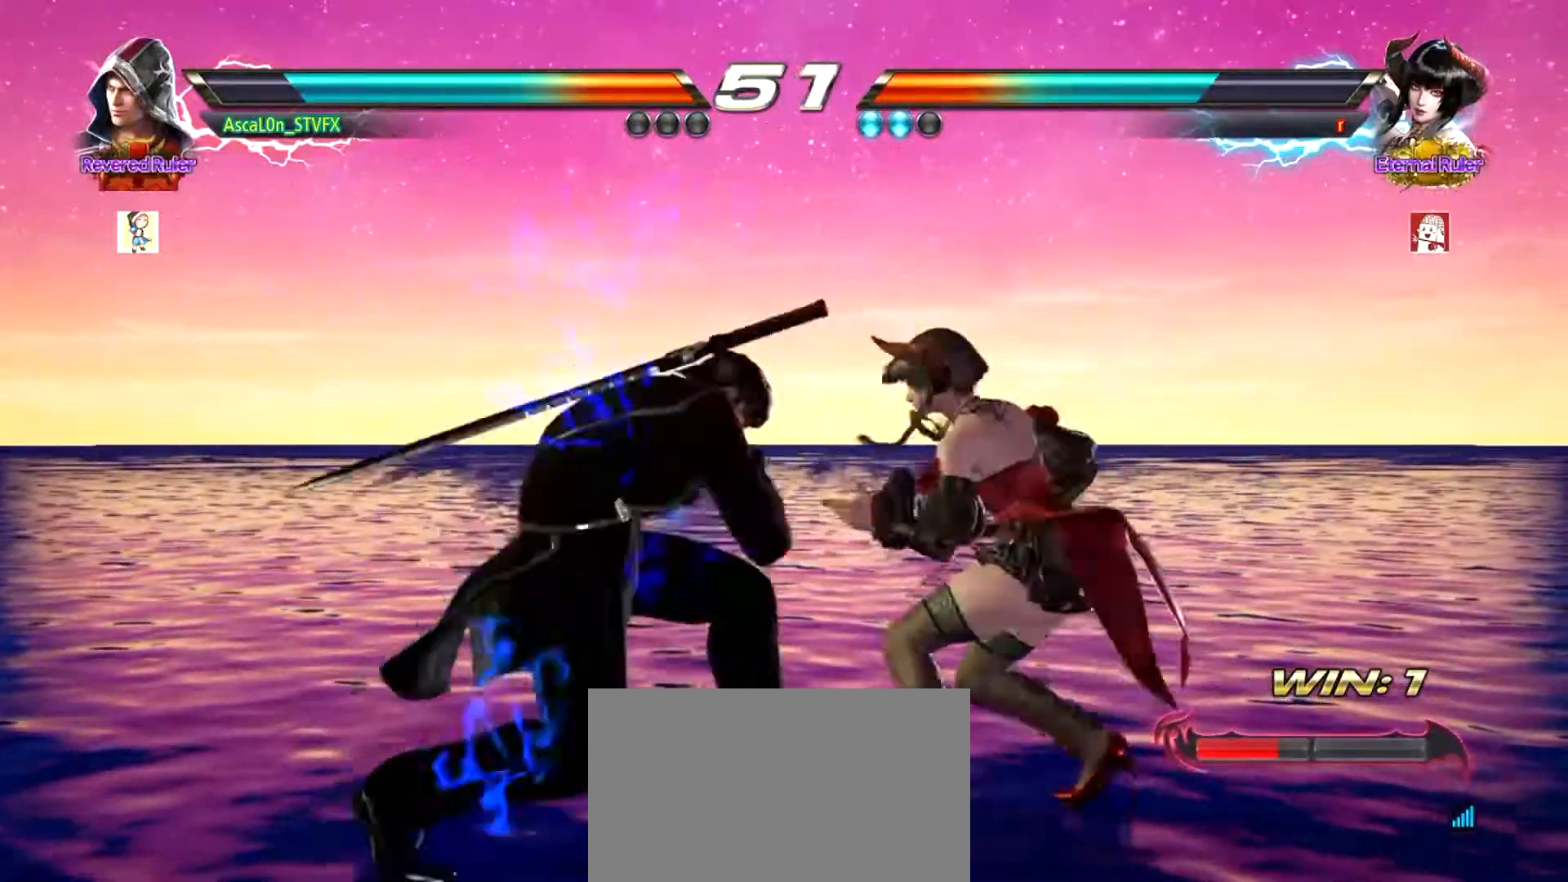
{"buttons": [], "left_stick": "center", "events": [[250, "left_stick", "center"], [284, "SQUARE", "up"]]}
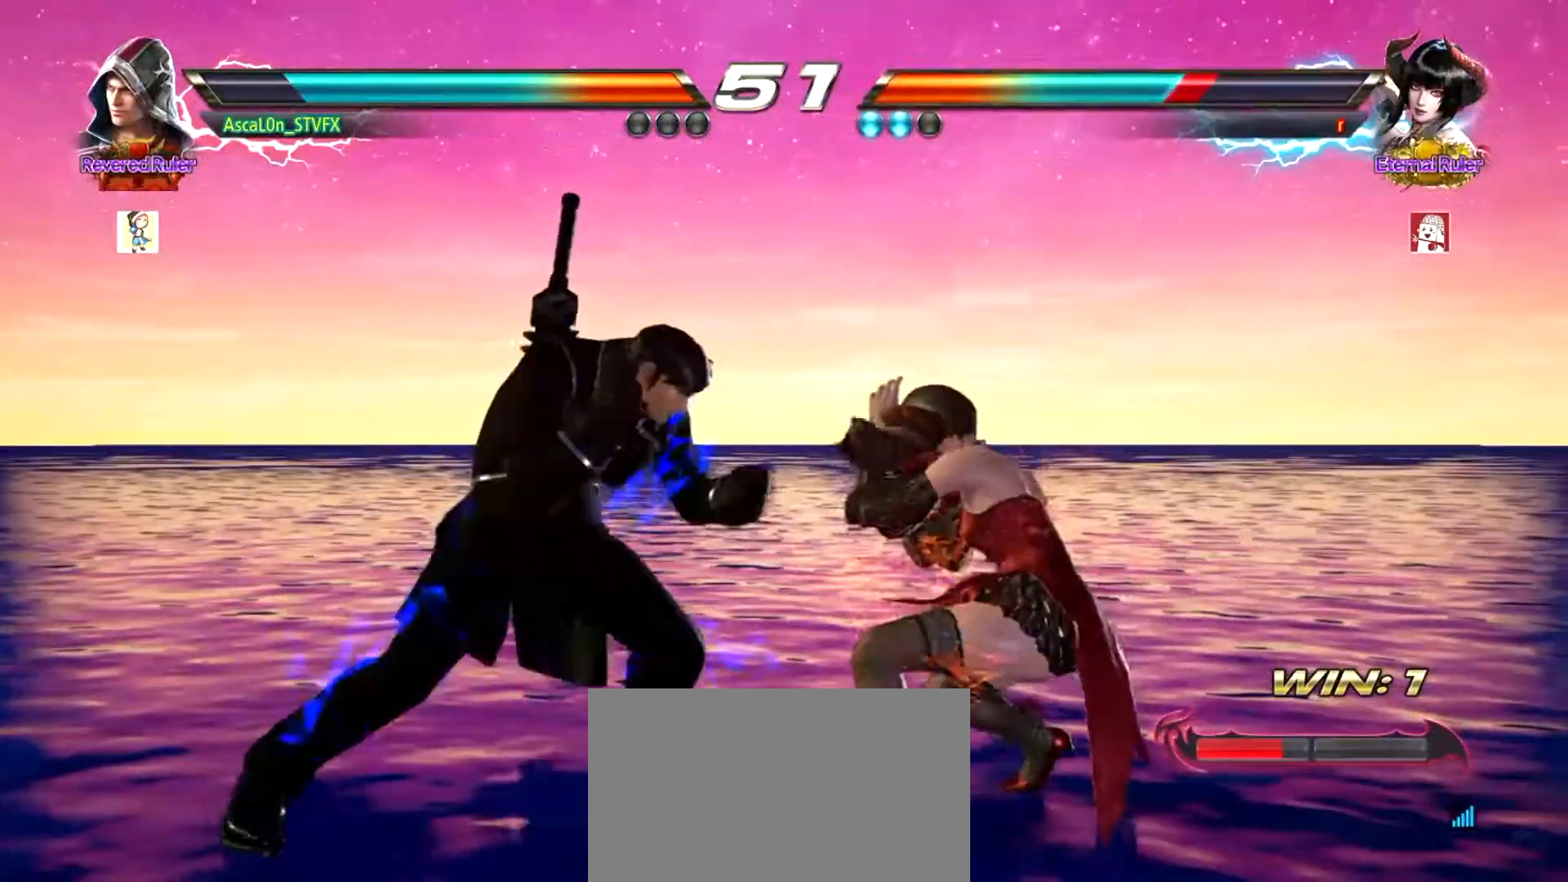
{"buttons": [], "left_stick": "left", "events": [[84, "R1", "down"], [151, "R1", "up"], [201, "R1", "down"], [267, "R1", "up"], [317, "left_stick", "left"]]}
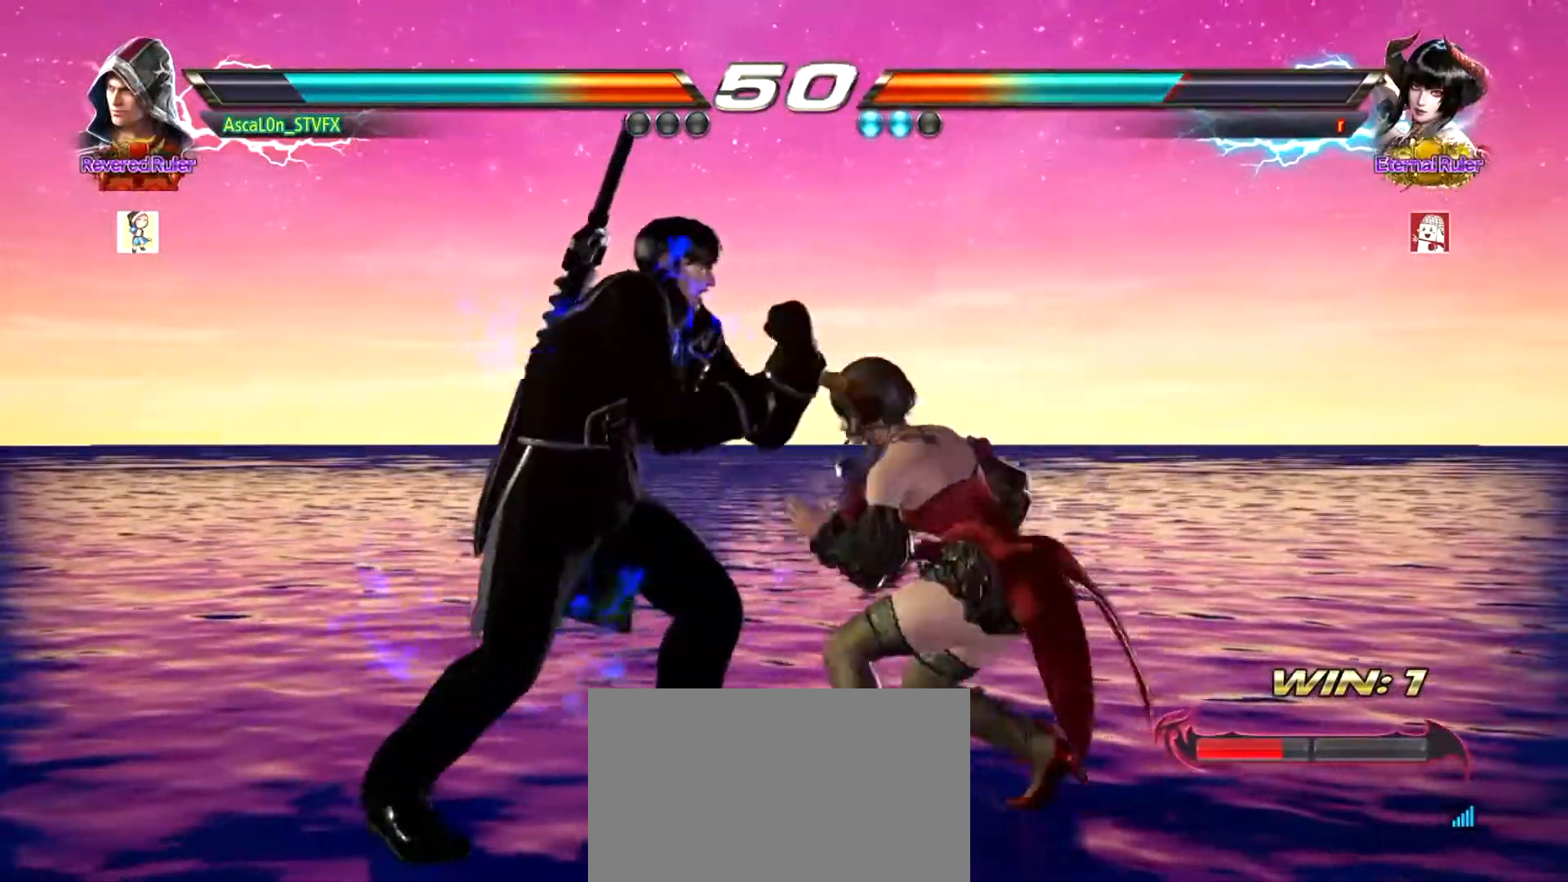
{"buttons": [], "left_stick": "left", "events": [[133, "left_stick", "center"], [317, "left_stick", "left"]]}
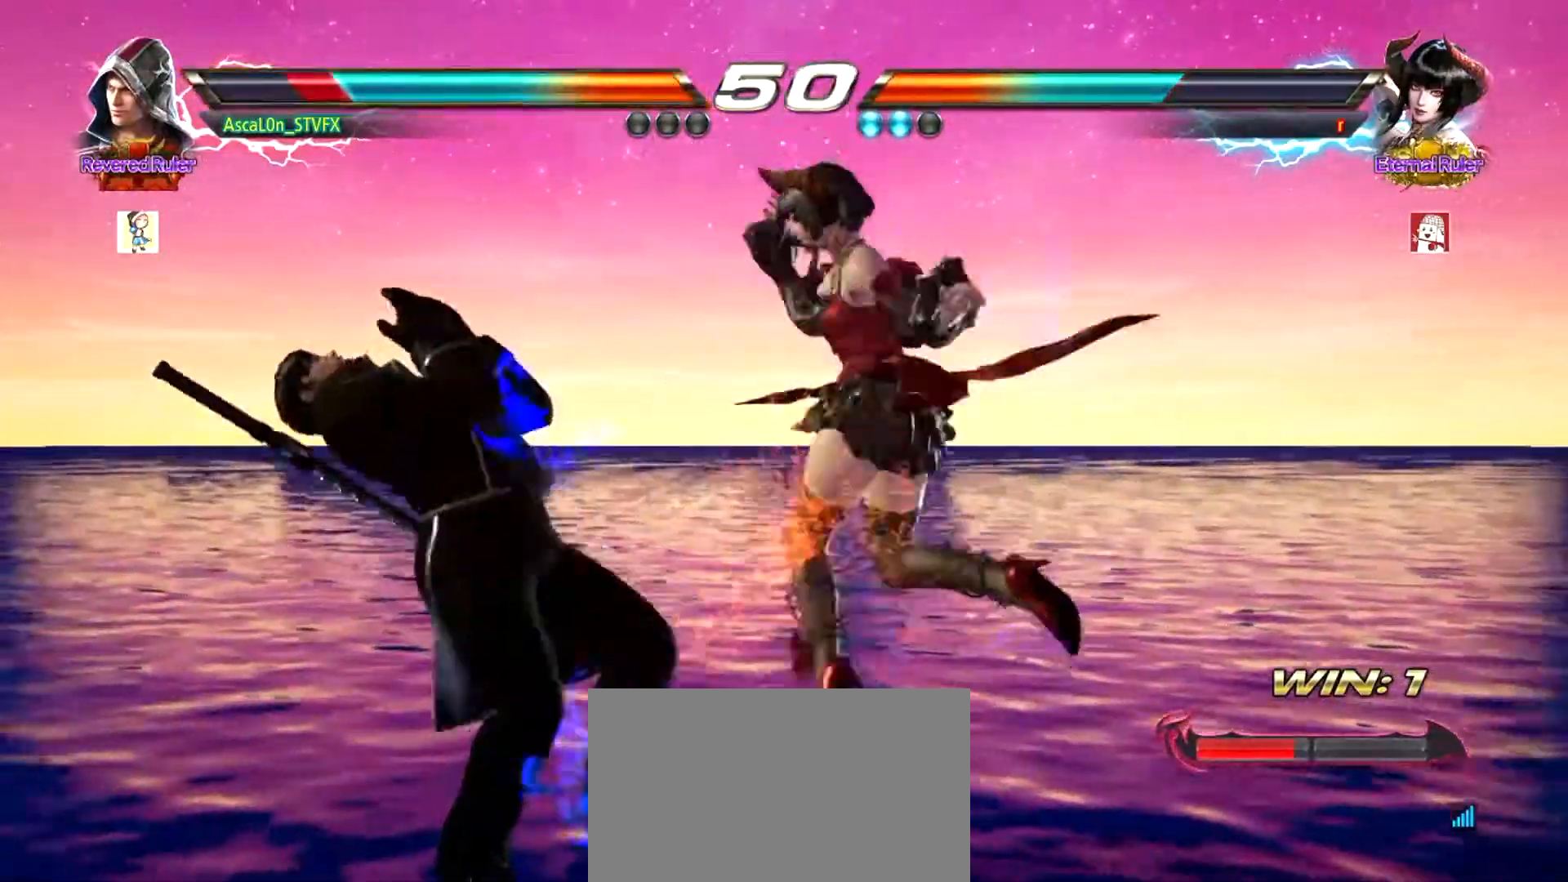
{"buttons": [], "left_stick": "left", "events": [[84, "SQUARE", "down"], [117, "left_stick", "center"], [151, "SQUARE", "up"], [301, "left_stick", "left"]]}
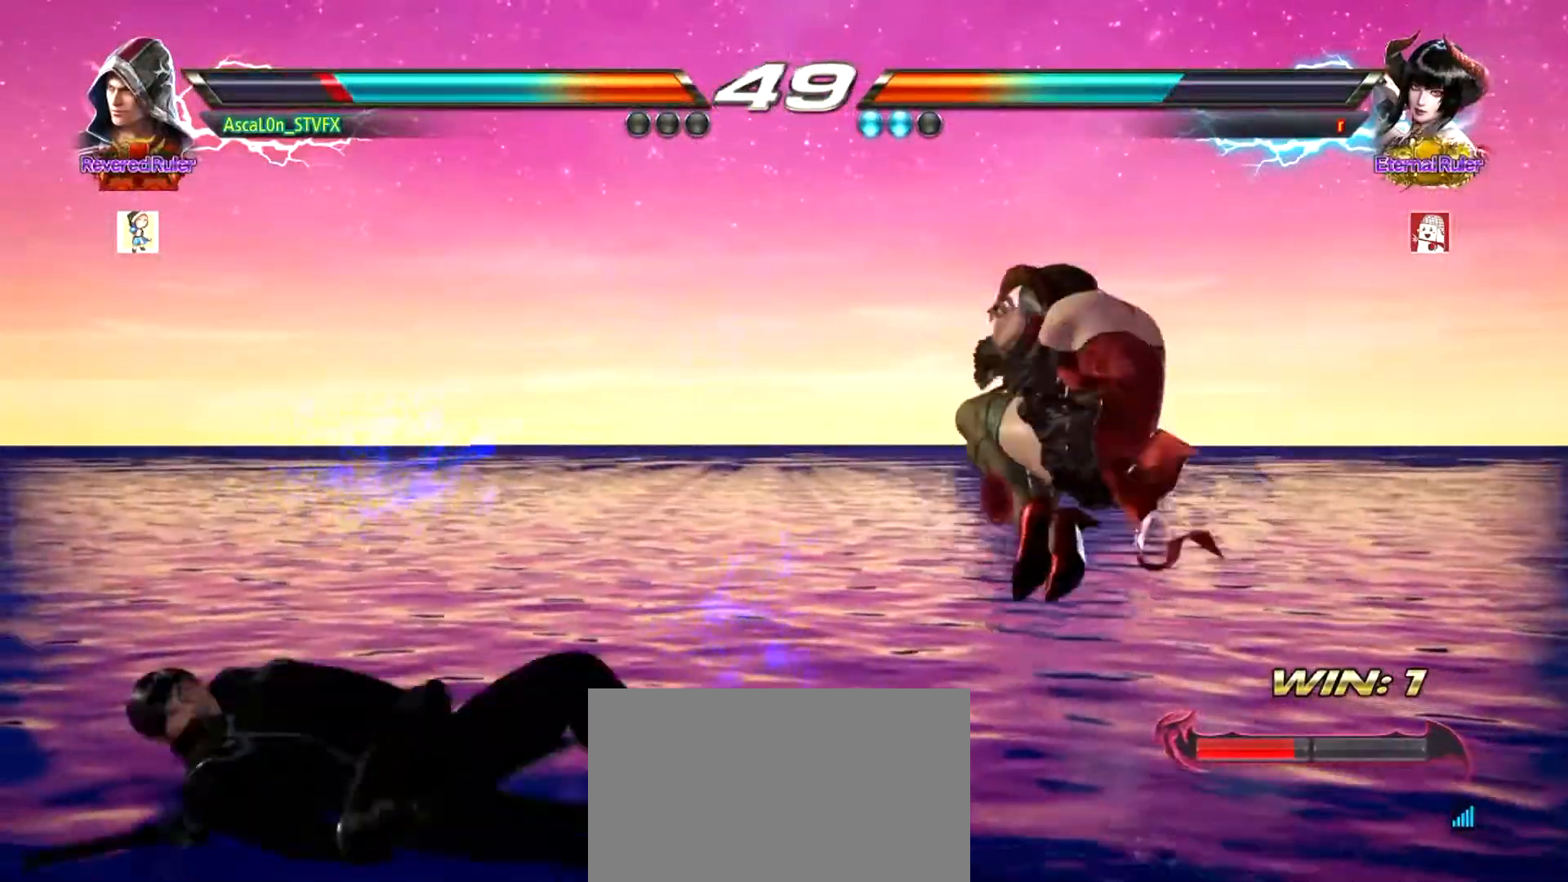
{"buttons": [], "left_stick": "left", "events": [[100, "left_stick", "down-left"], [367, "left_stick", "center"], [484, "left_stick", "left"]]}
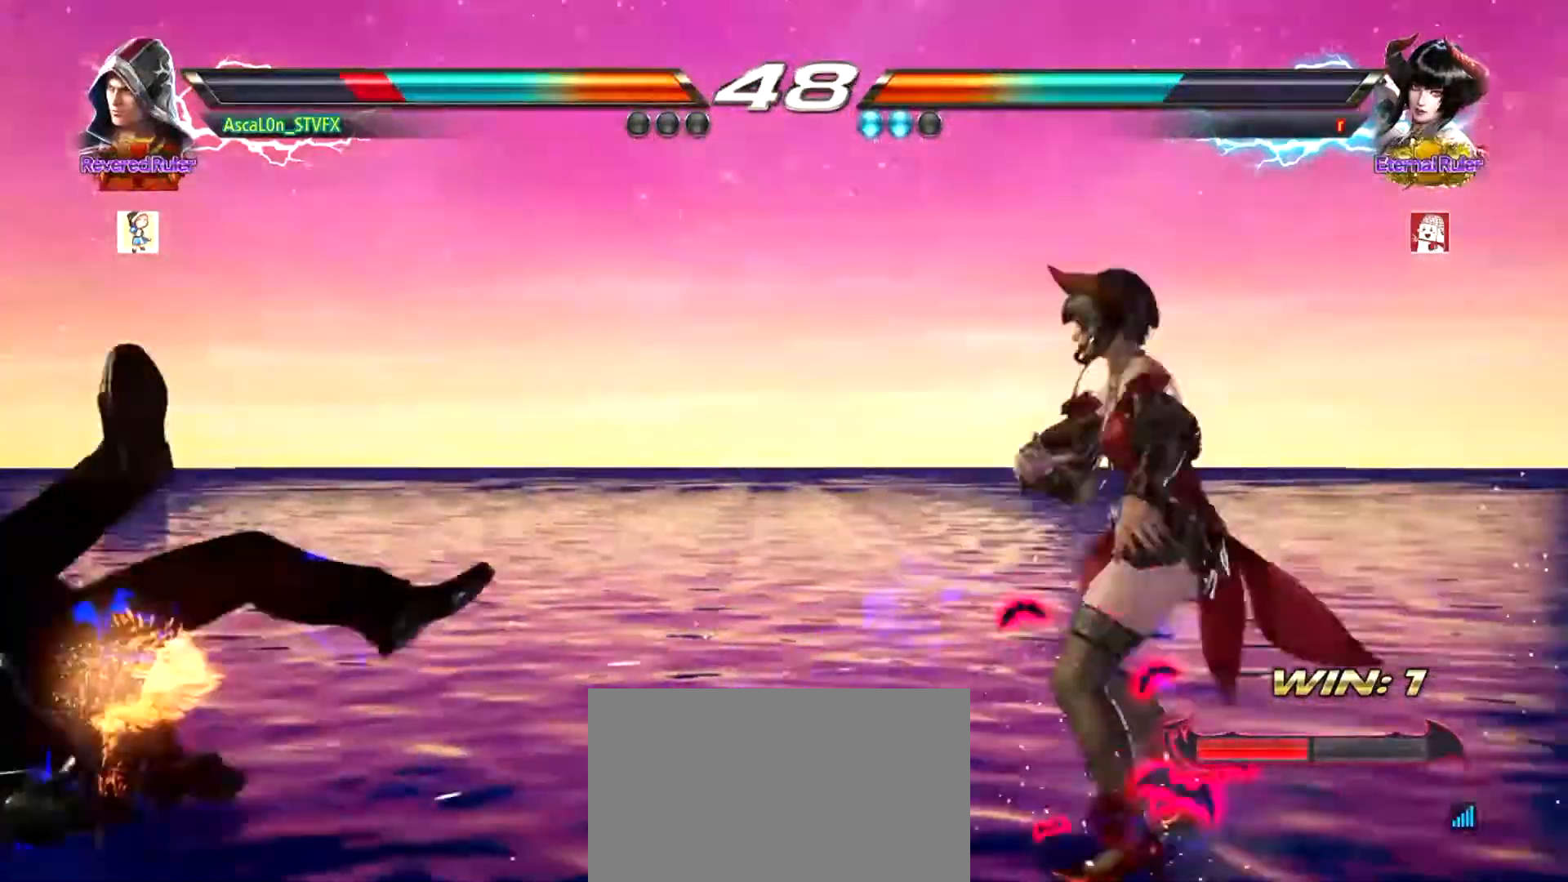
{"buttons": [], "left_stick": "center", "events": [[301, "SQUARE", "down"], [301, "left_stick", "center"], [351, "SQUARE", "up"], [418, "SQUARE", "down"], [451, "SQUARE", "up"]]}
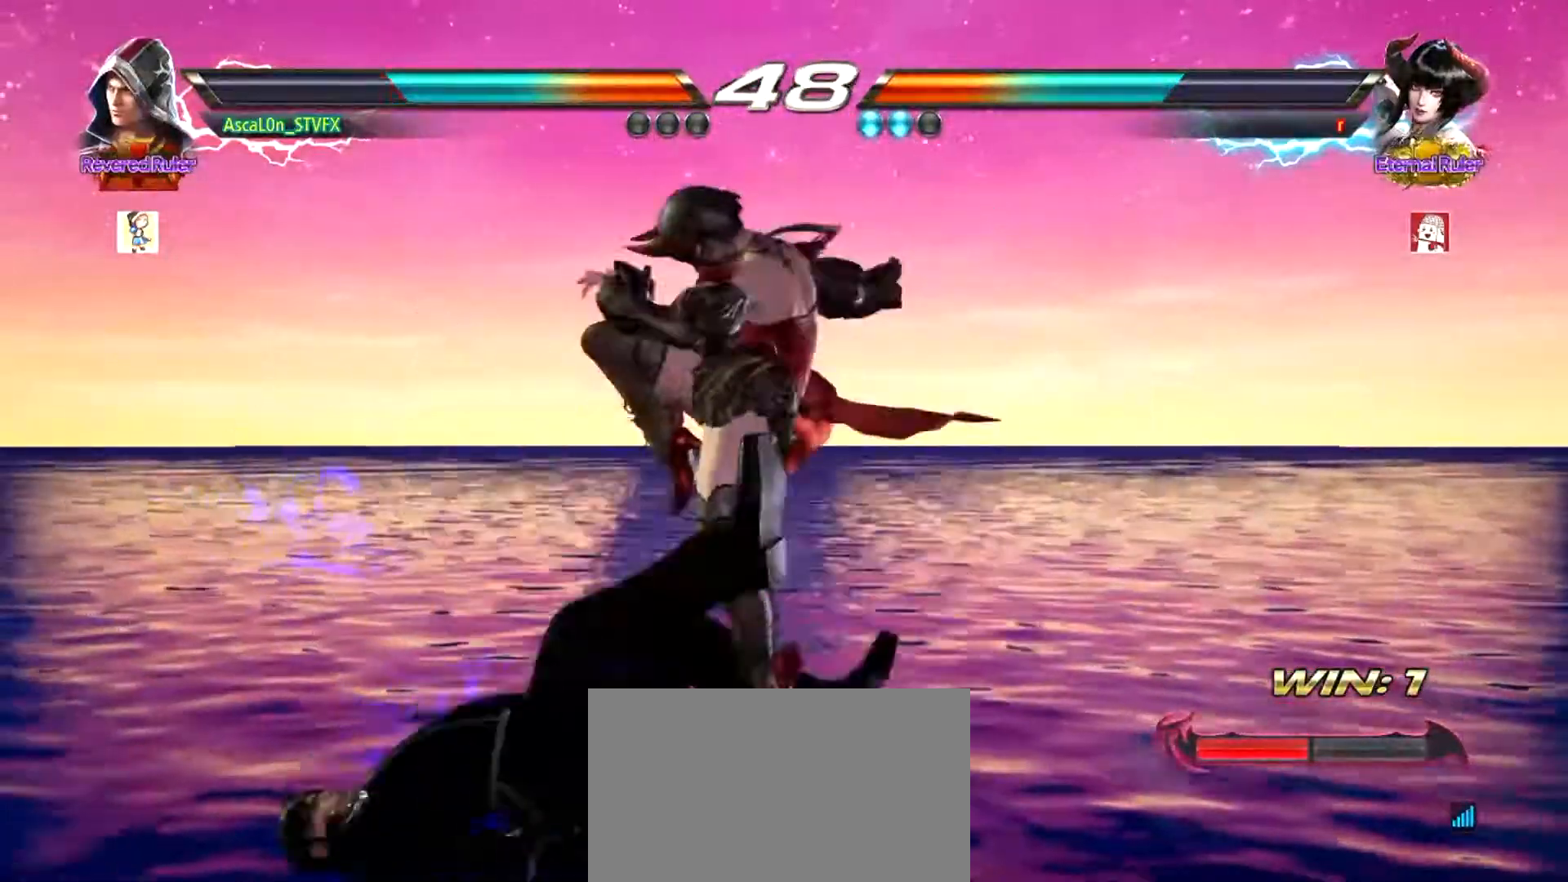
{"buttons": [], "left_stick": "left", "events": [[33, "SQUARE", "down"], [100, "SQUARE", "up"], [150, "SQUARE", "down"], [284, "SQUARE", "up"], [317, "left_stick", "left"]]}
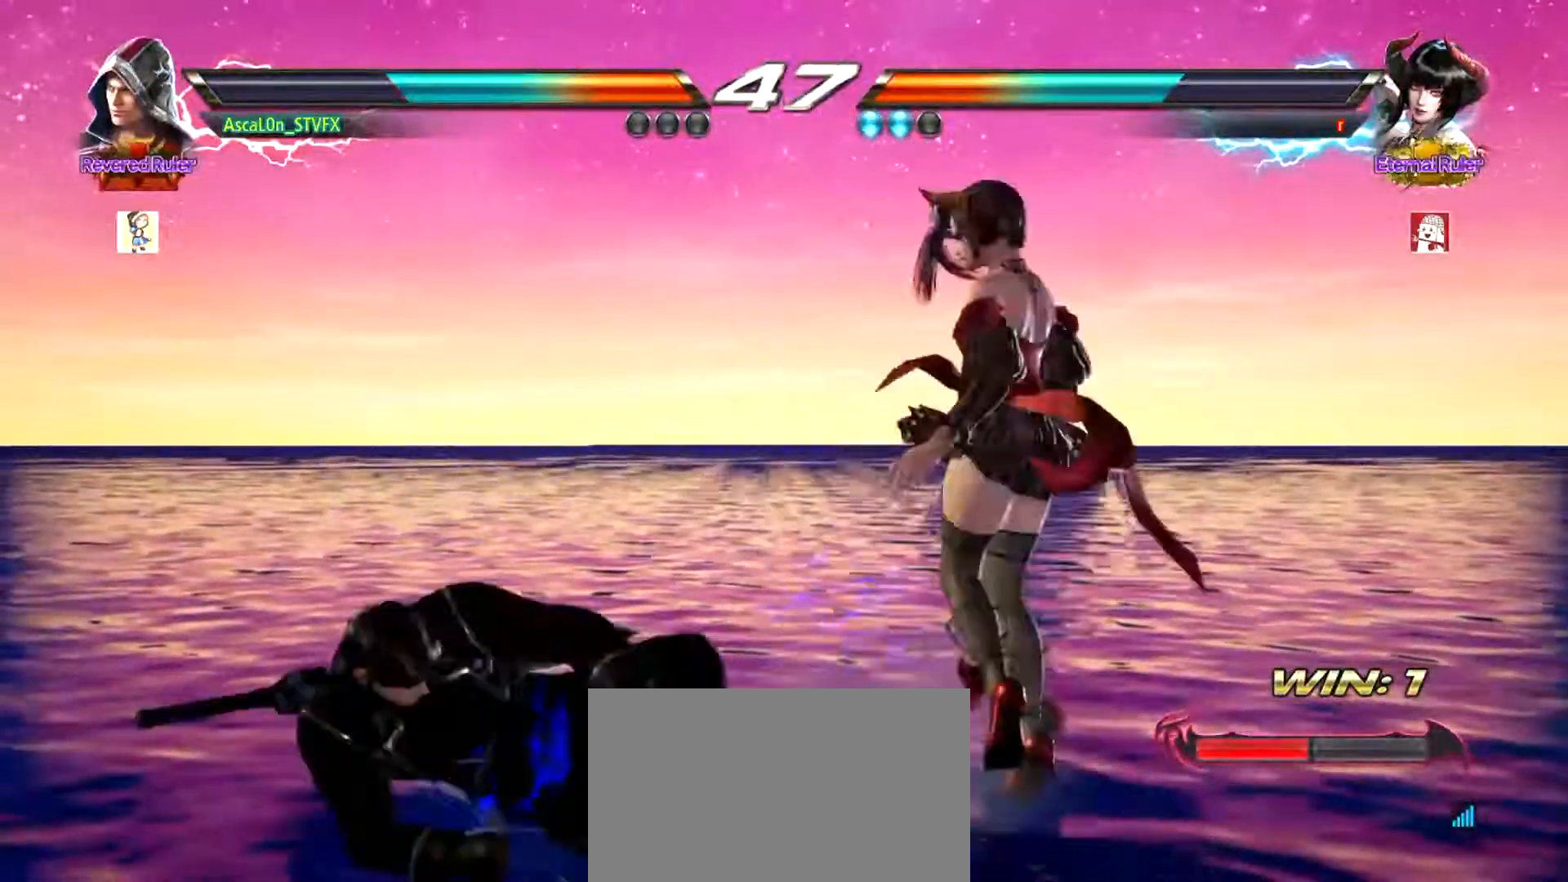
{"buttons": [], "left_stick": "left", "events": [[151, "left_stick", "center"], [384, "left_stick", "left"]]}
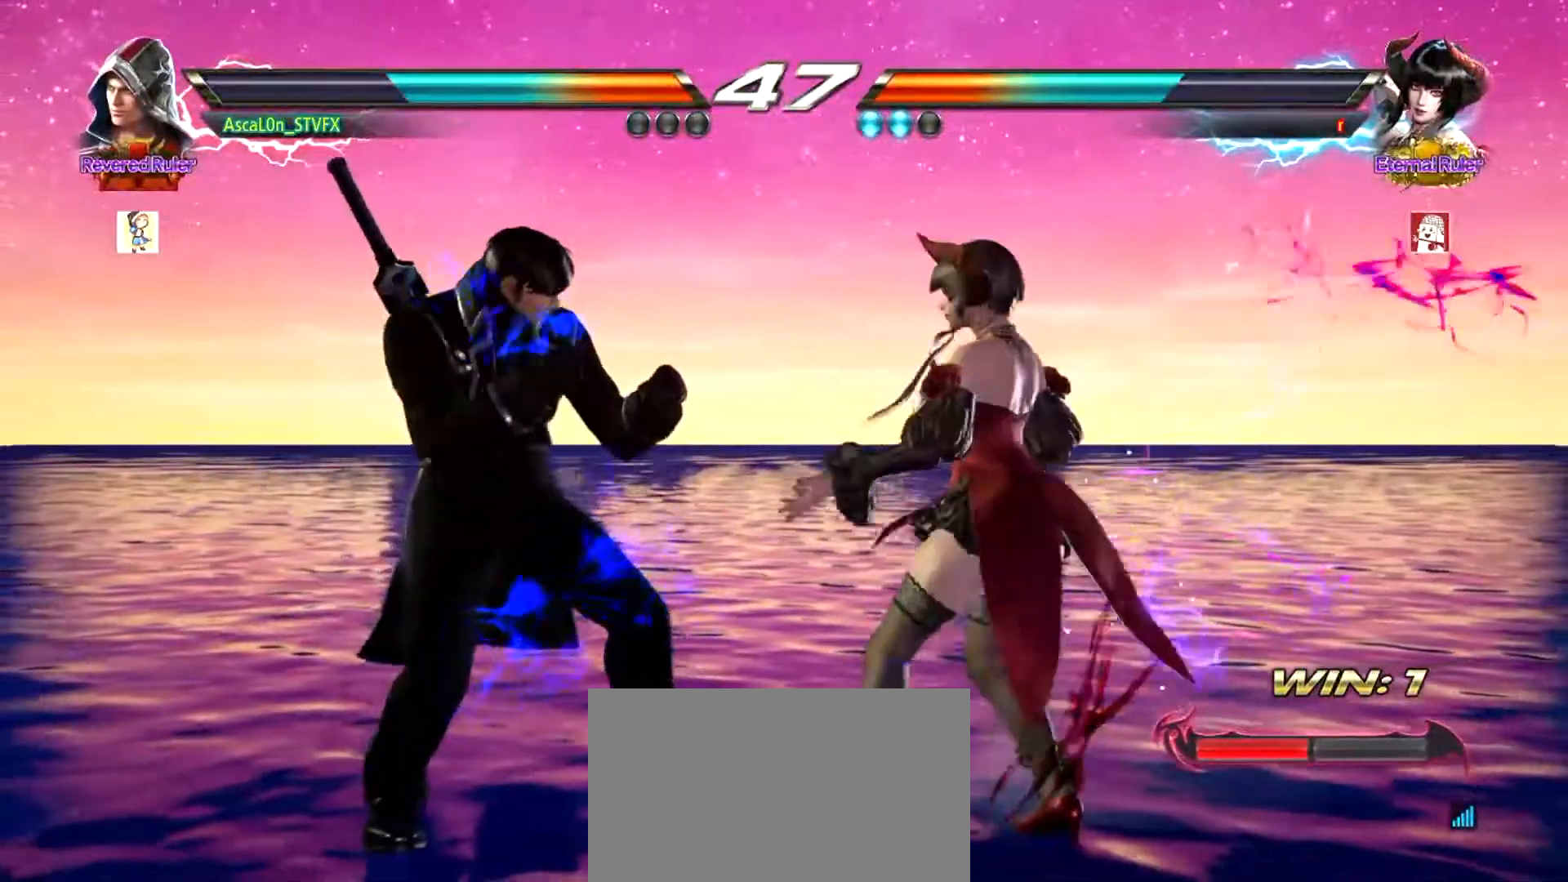
{"buttons": [], "left_stick": "left", "events": [[200, "left_stick", "center"], [484, "left_stick", "left"]]}
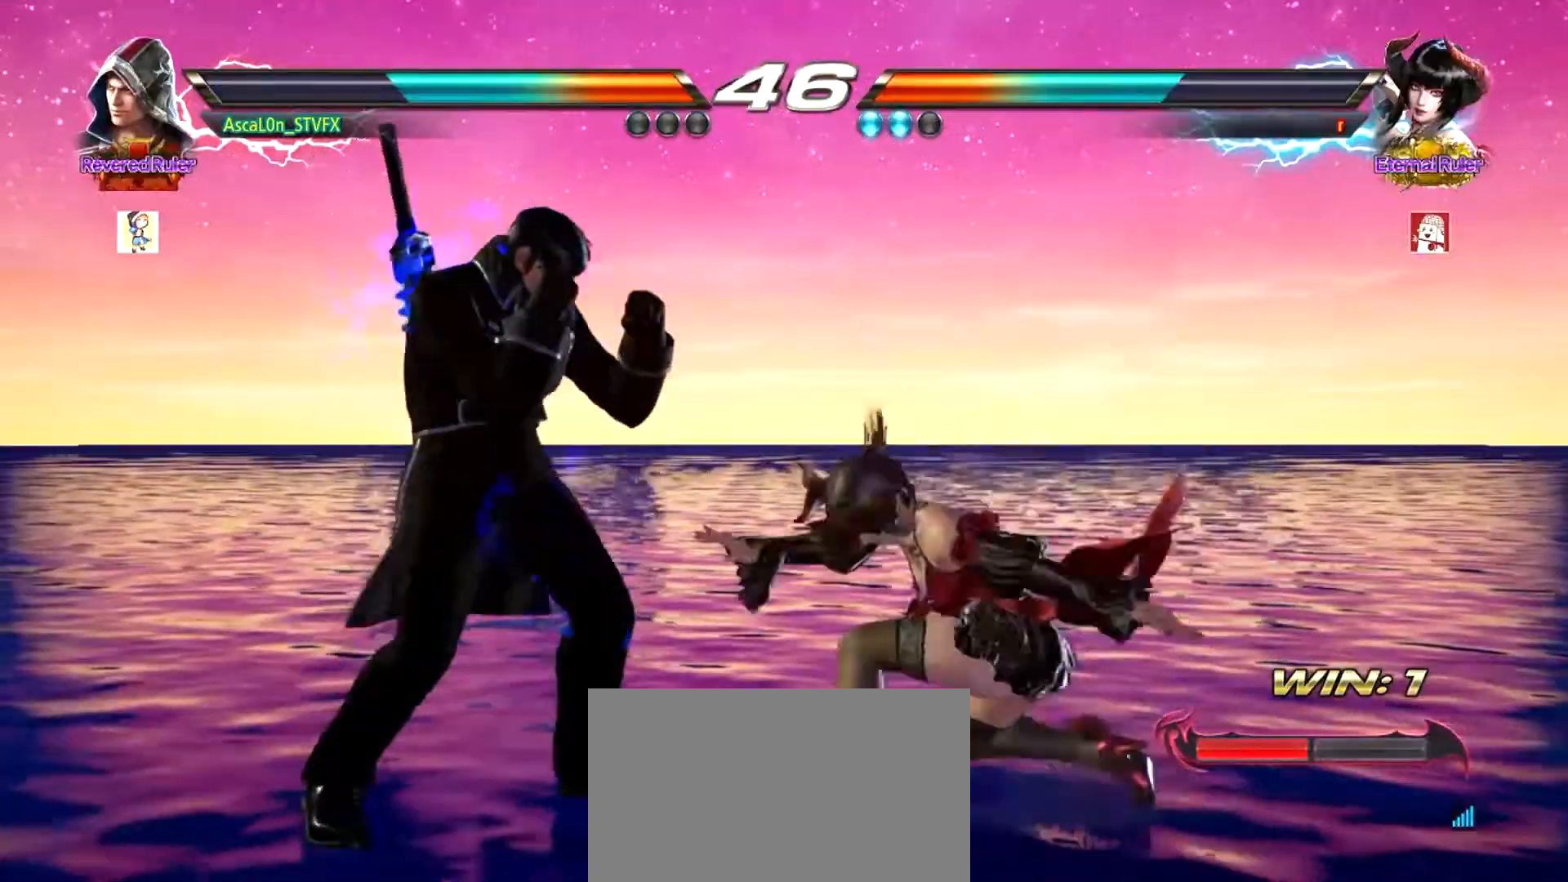
{"buttons": [], "left_stick": "left", "events": [[33, "SQUARE", "down"], [66, "SQUARE", "up"], [167, "SQUARE", "down"], [367, "SQUARE", "up"]]}
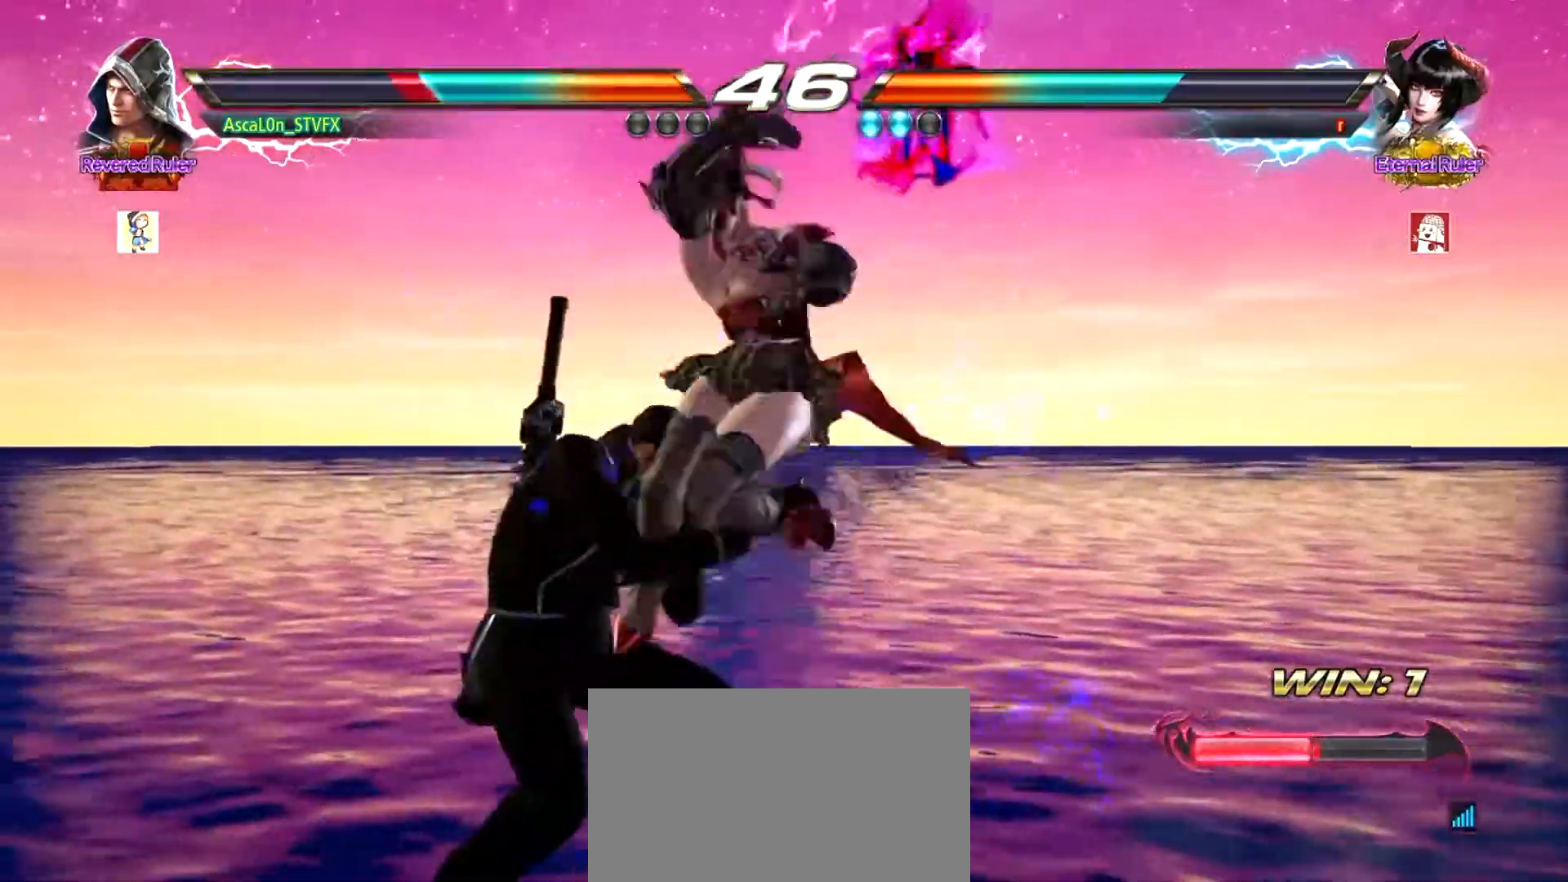
{"buttons": ["SQUARE"], "left_stick": "center", "events": [[417, "left_stick", "center"], [501, "SQUARE", "down"]]}
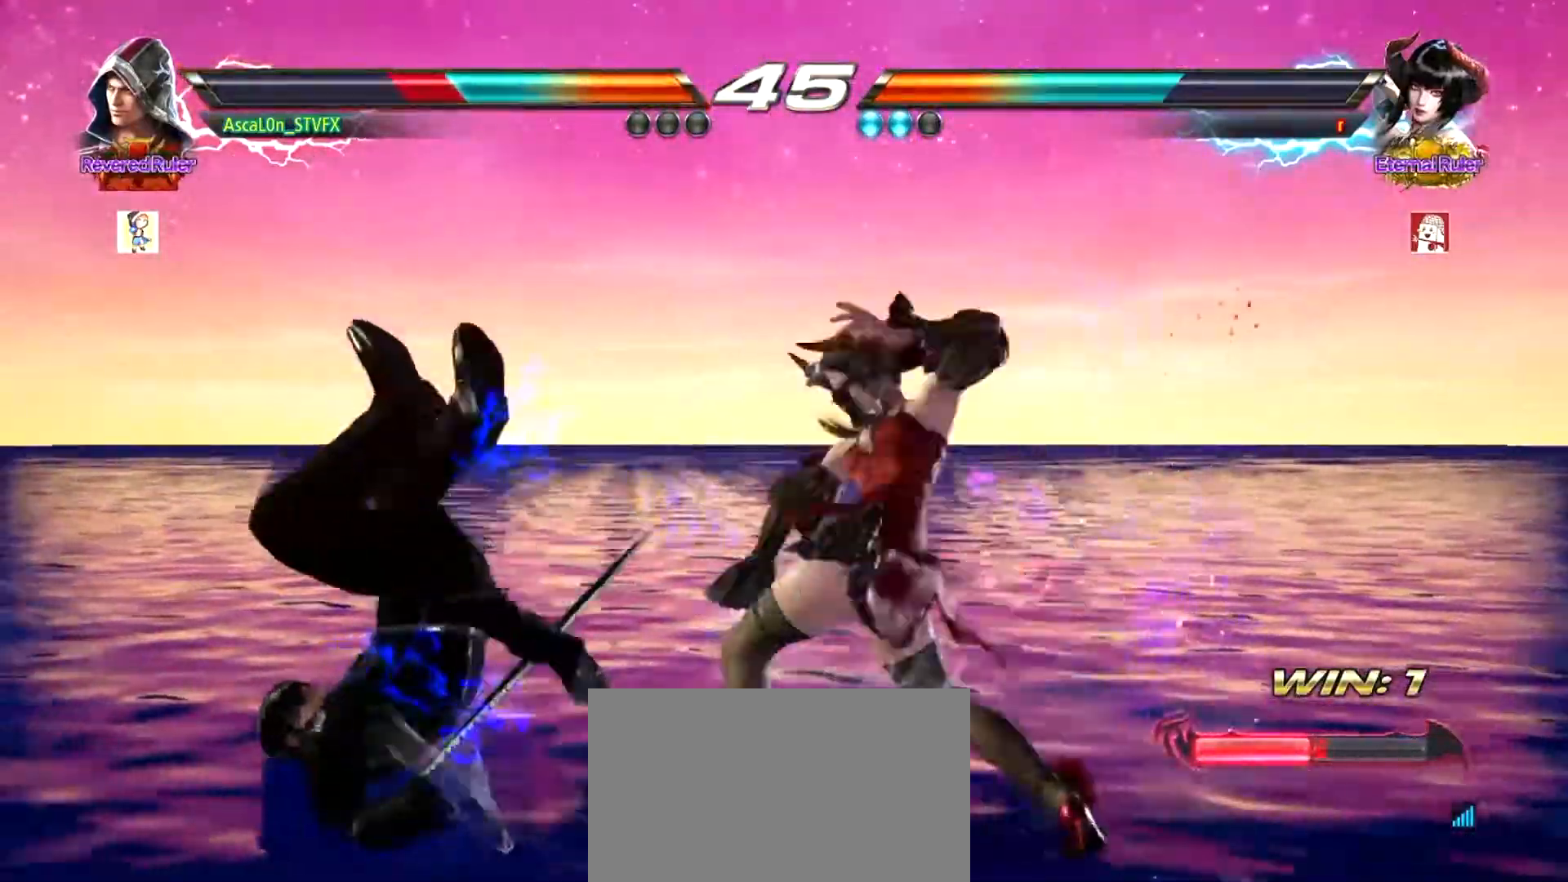
{"buttons": ["SQUARE"], "left_stick": "center", "events": [[33, "SQUARE", "up"], [100, "SQUARE", "down"], [167, "SQUARE", "up"], [250, "SQUARE", "down"], [283, "SQUARE", "up"], [367, "SQUARE", "down"], [434, "SQUARE", "up"], [467, "SQUARE", "down"]]}
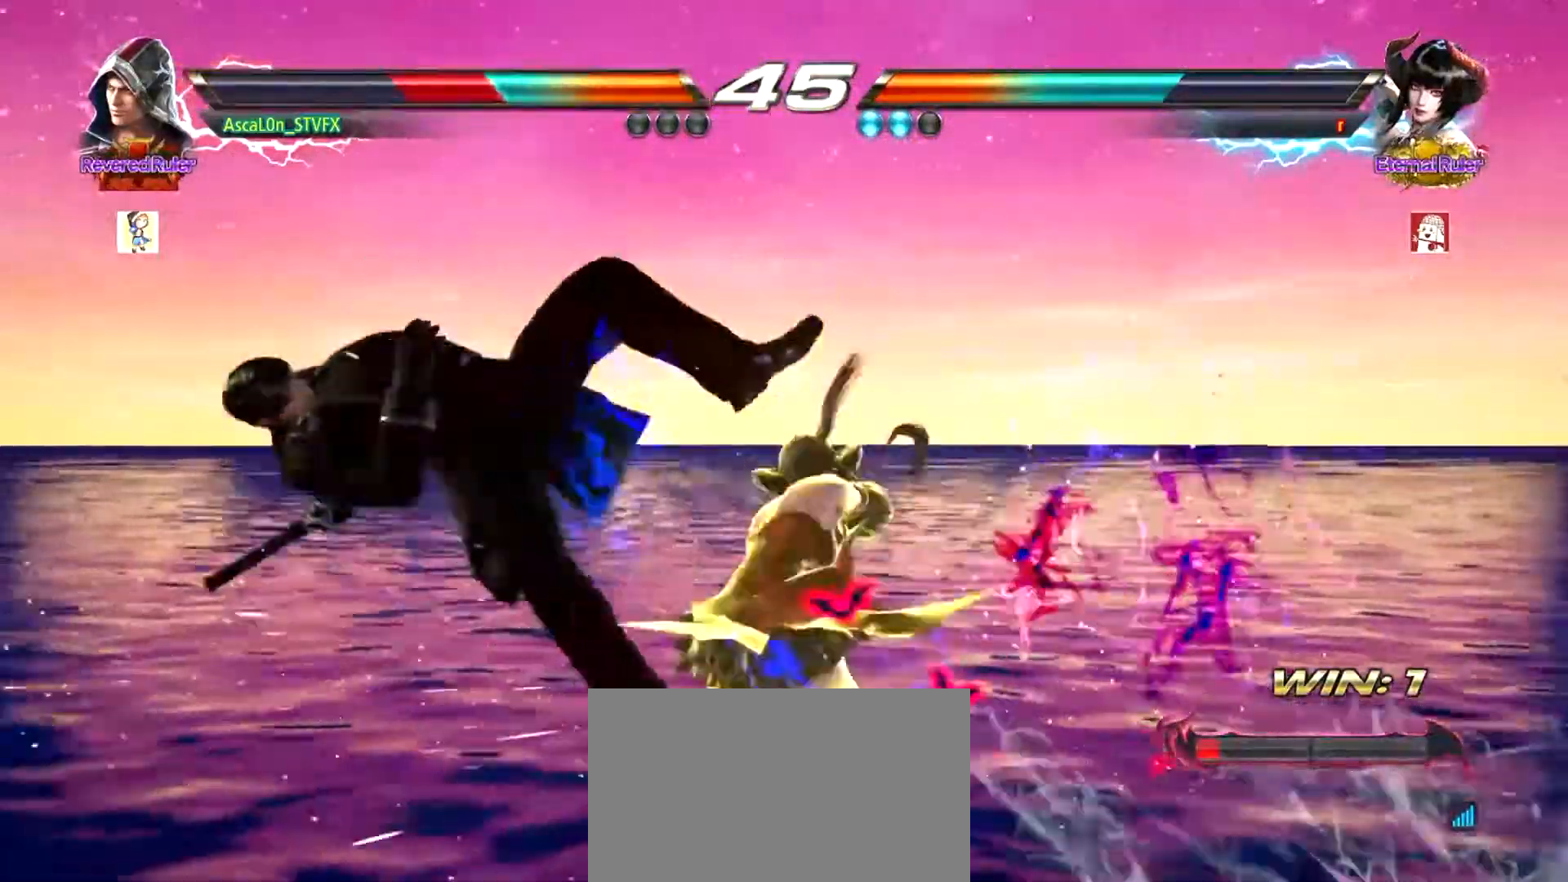
{"buttons": ["SQUARE"], "left_stick": "center", "events": [[84, "SQUARE", "up"], [117, "SQUARE", "down"], [167, "SQUARE", "up"], [234, "SQUARE", "down"], [301, "SQUARE", "up"], [351, "SQUARE", "down"], [417, "SQUARE", "up"], [484, "SQUARE", "down"]]}
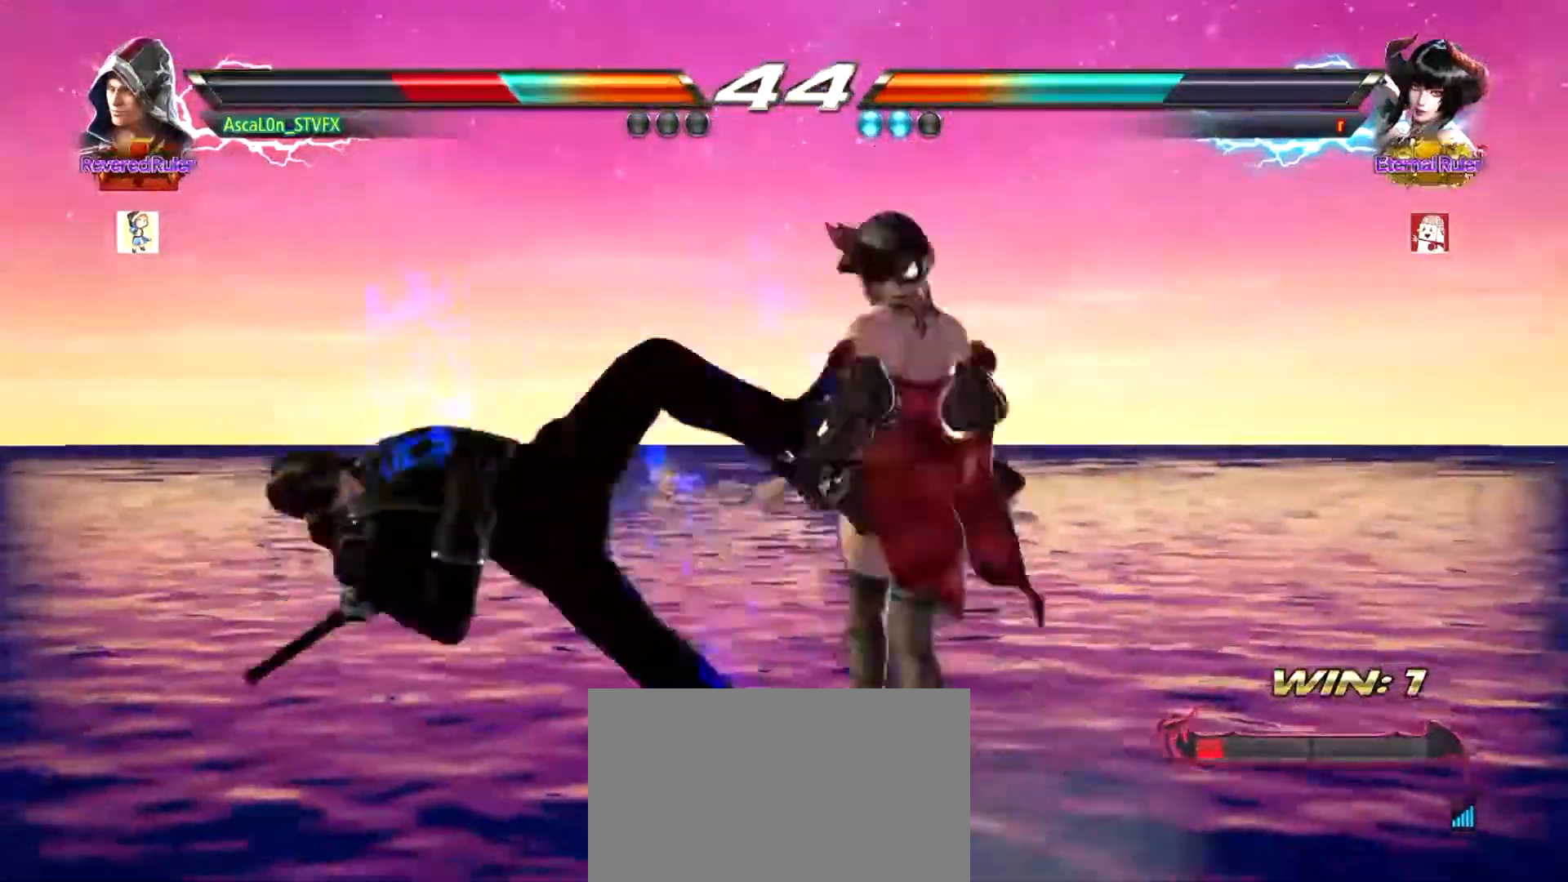
{"buttons": ["SQUARE"], "left_stick": "center", "events": [[33, "SQUARE", "up"], [100, "SQUARE", "down"], [167, "SQUARE", "up"], [250, "SQUARE", "down"], [283, "SQUARE", "up"], [333, "SQUARE", "down"], [400, "SQUARE", "up"], [500, "SQUARE", "down"]]}
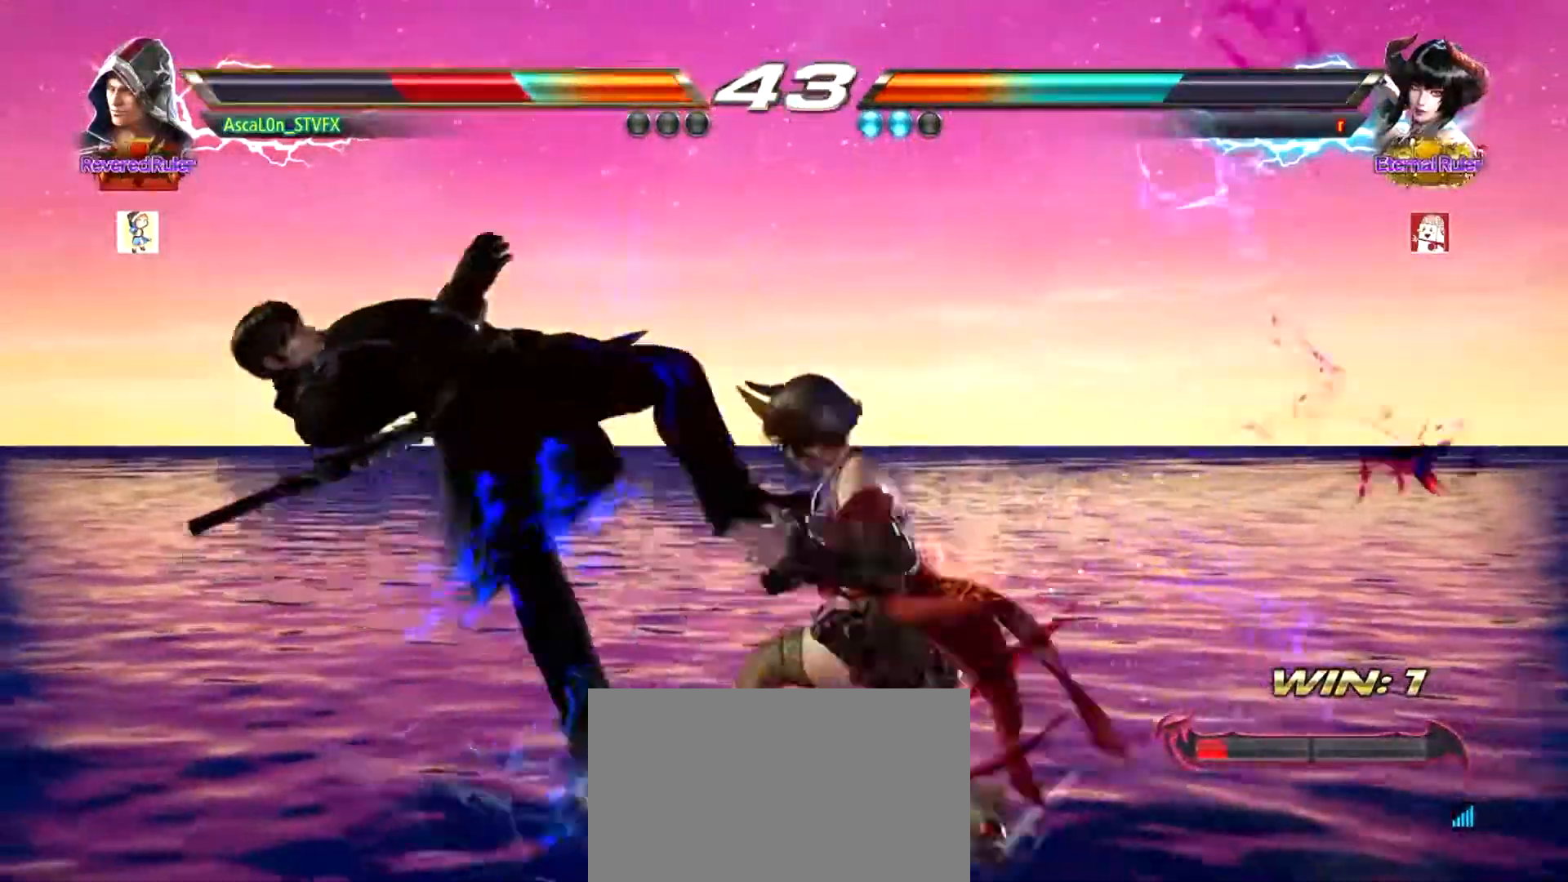
{"buttons": [], "left_stick": "center", "events": [[17, "SQUARE", "up"], [117, "SQUARE", "down"], [167, "SQUARE", "up"], [200, "SQUARE", "down"], [267, "SQUARE", "up"], [351, "SQUARE", "down"], [417, "SQUARE", "up"], [451, "SQUARE", "down"], [501, "SQUARE", "up"]]}
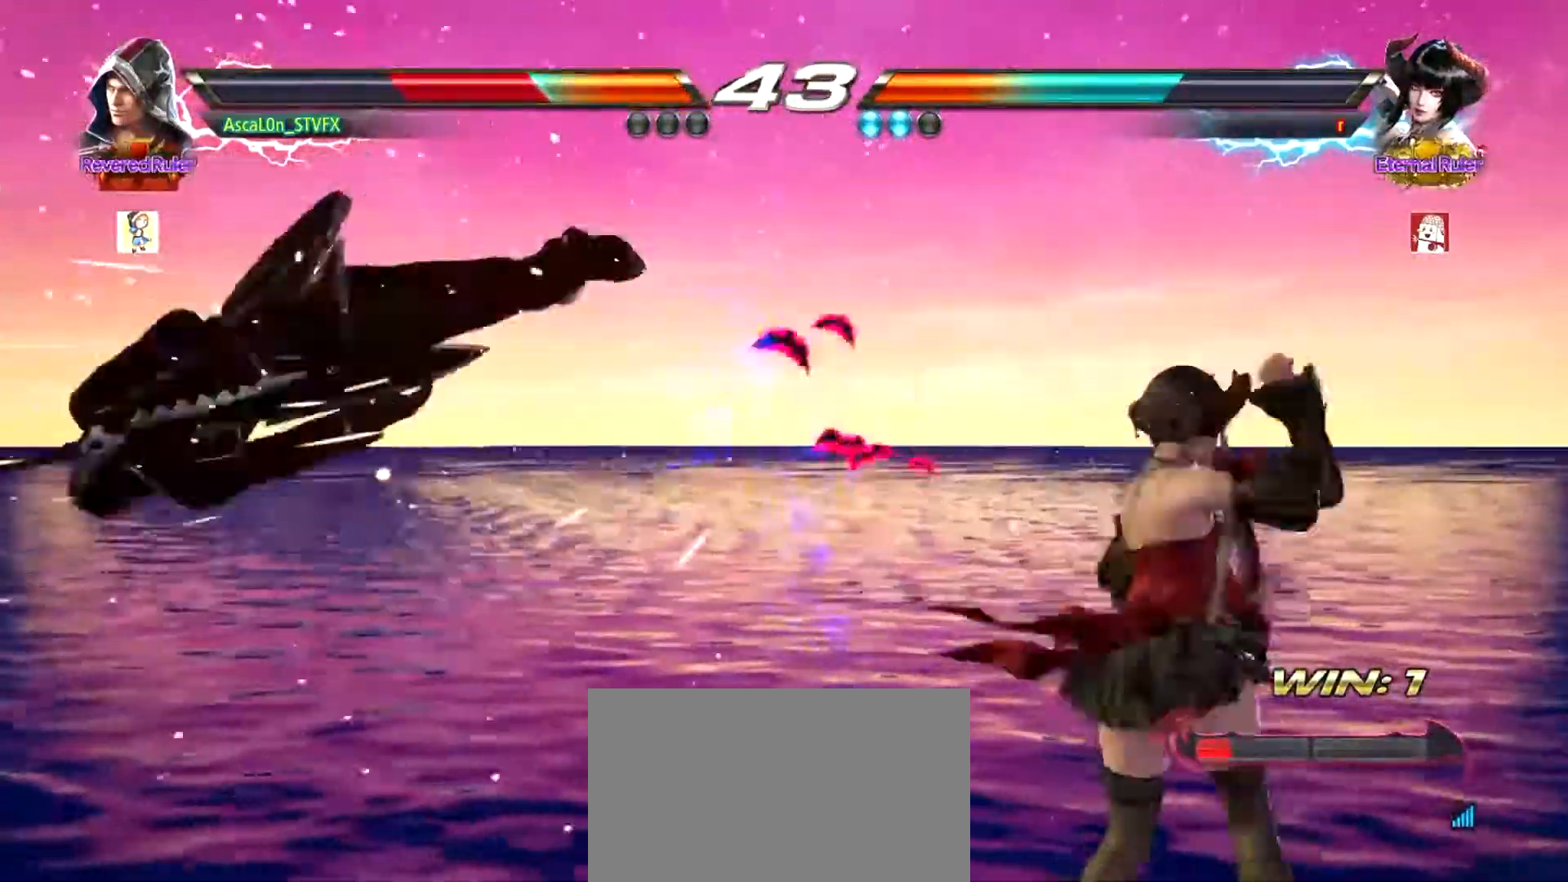
{"buttons": ["SQUARE"], "left_stick": "center", "events": [[66, "SQUARE", "down"], [133, "SQUARE", "up"], [183, "SQUARE", "down"], [250, "SQUARE", "up"], [333, "SQUARE", "down"], [367, "SQUARE", "up"], [500, "SQUARE", "down"]]}
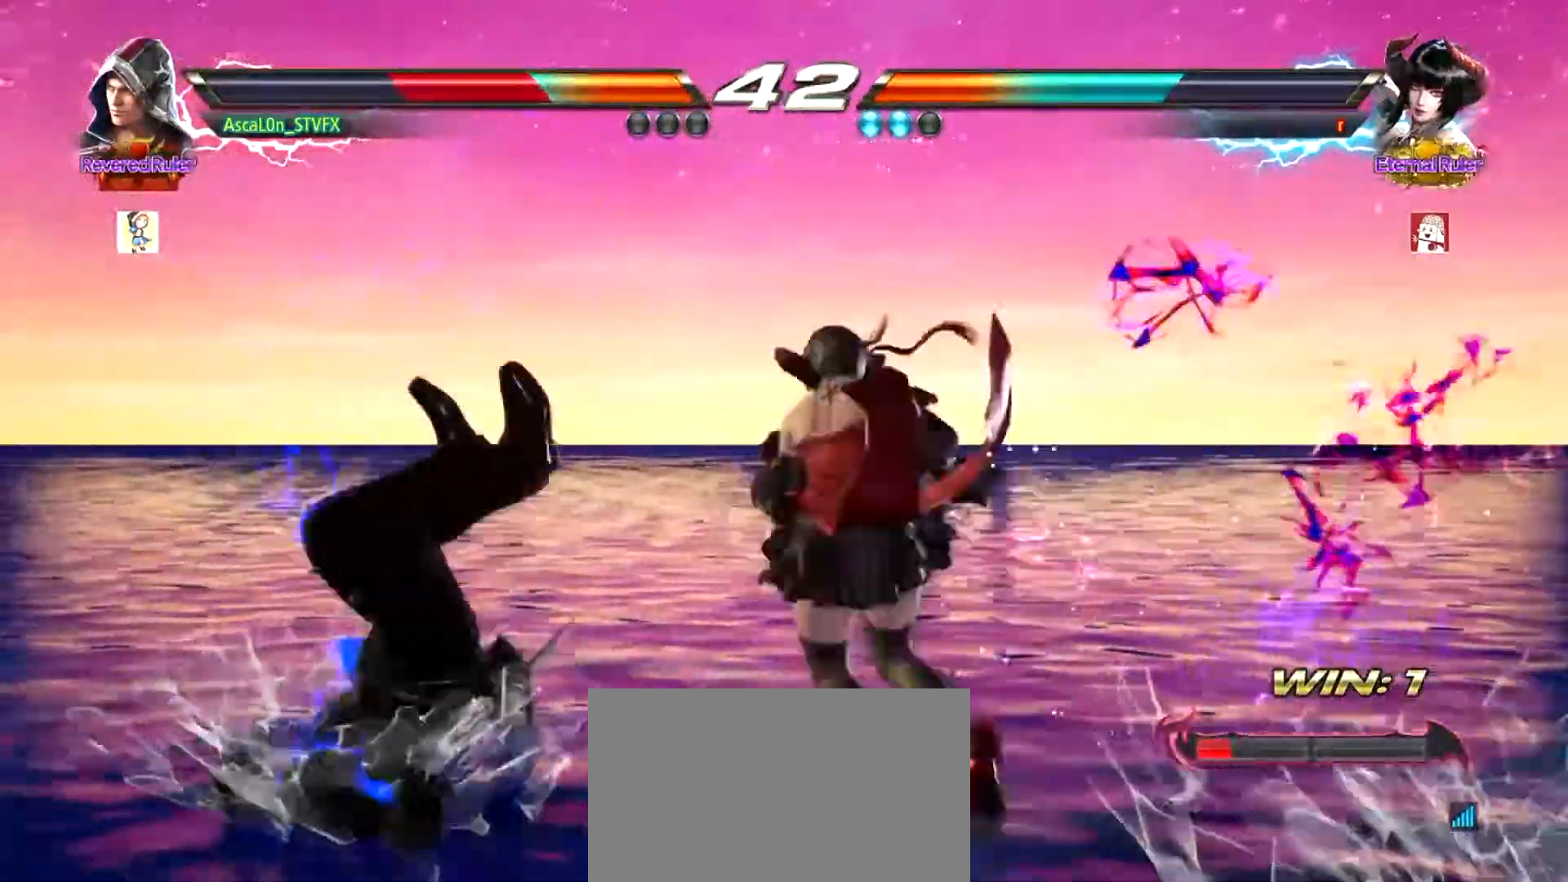
{"buttons": ["SQUARE"], "left_stick": "center", "events": [[17, "SQUARE", "up"], [84, "SQUARE", "down"], [150, "SQUARE", "up"], [200, "SQUARE", "down"], [267, "SQUARE", "up"], [351, "SQUARE", "down"], [384, "SQUARE", "up"], [484, "SQUARE", "down"]]}